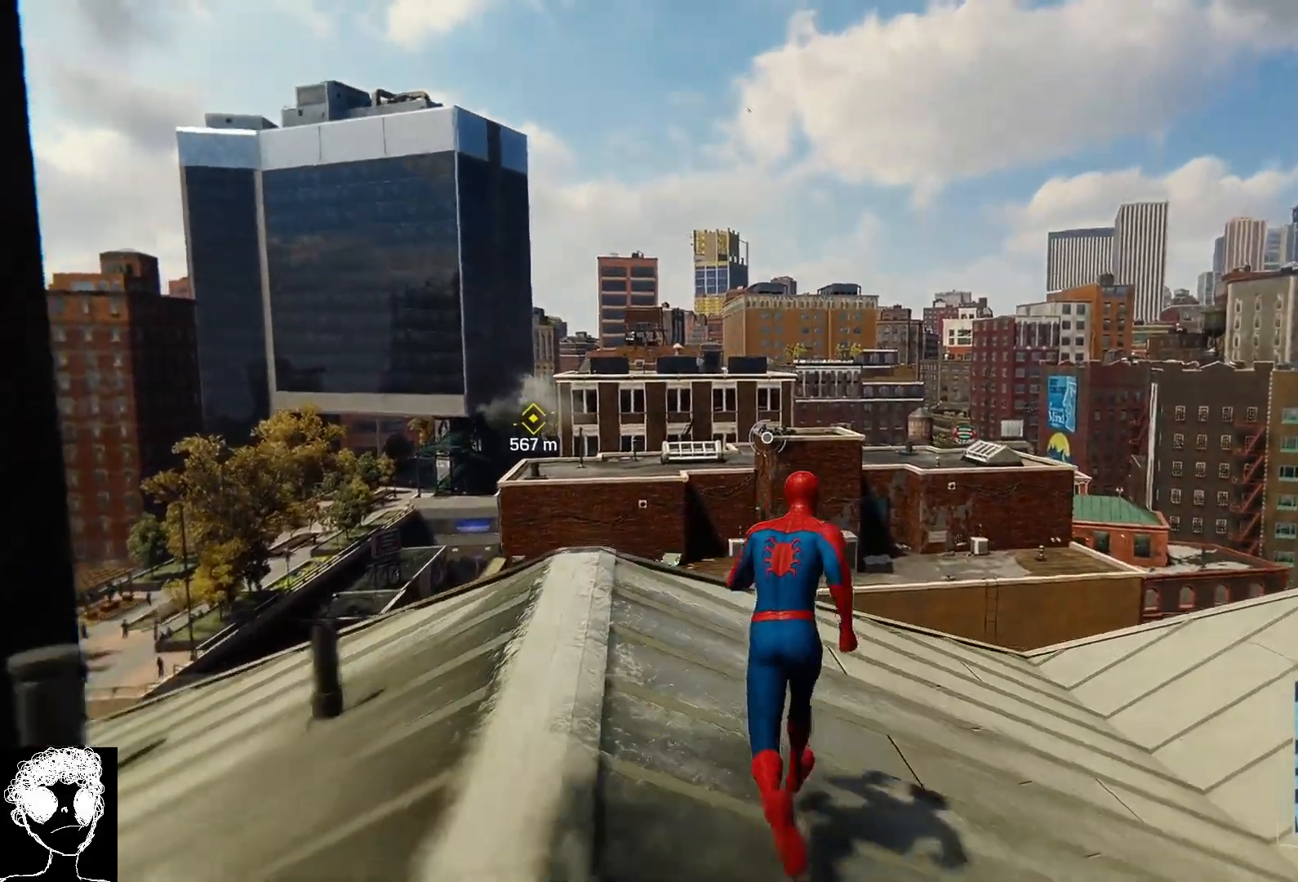
Gameplay with a controller (Xbox layout); each line is a JSON object with the inputs held at the frame after it (dt_ms = milliseconds from this image to that frame). "events" lists button and stick changes between this image and that frame as [ms after this image, input, new state], when the widget could be followed in between.
{"dt_ms": 500, "buttons": ["R2"], "left_stick": "up", "right_stick": "center", "events": []}
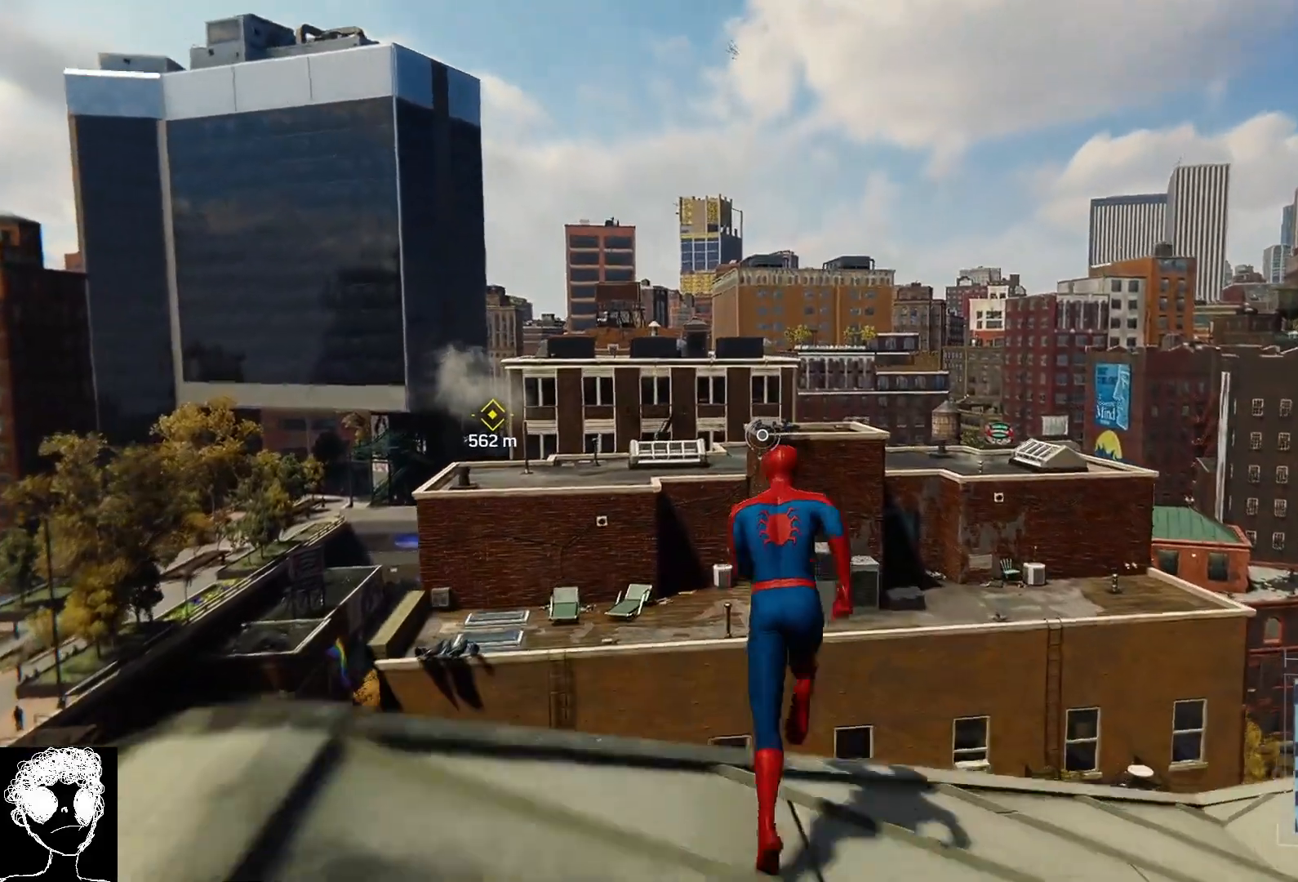
{"dt_ms": 500, "buttons": ["R2"], "left_stick": "up", "right_stick": "center", "events": [[17, "A", "down"], [317, "A", "up"]]}
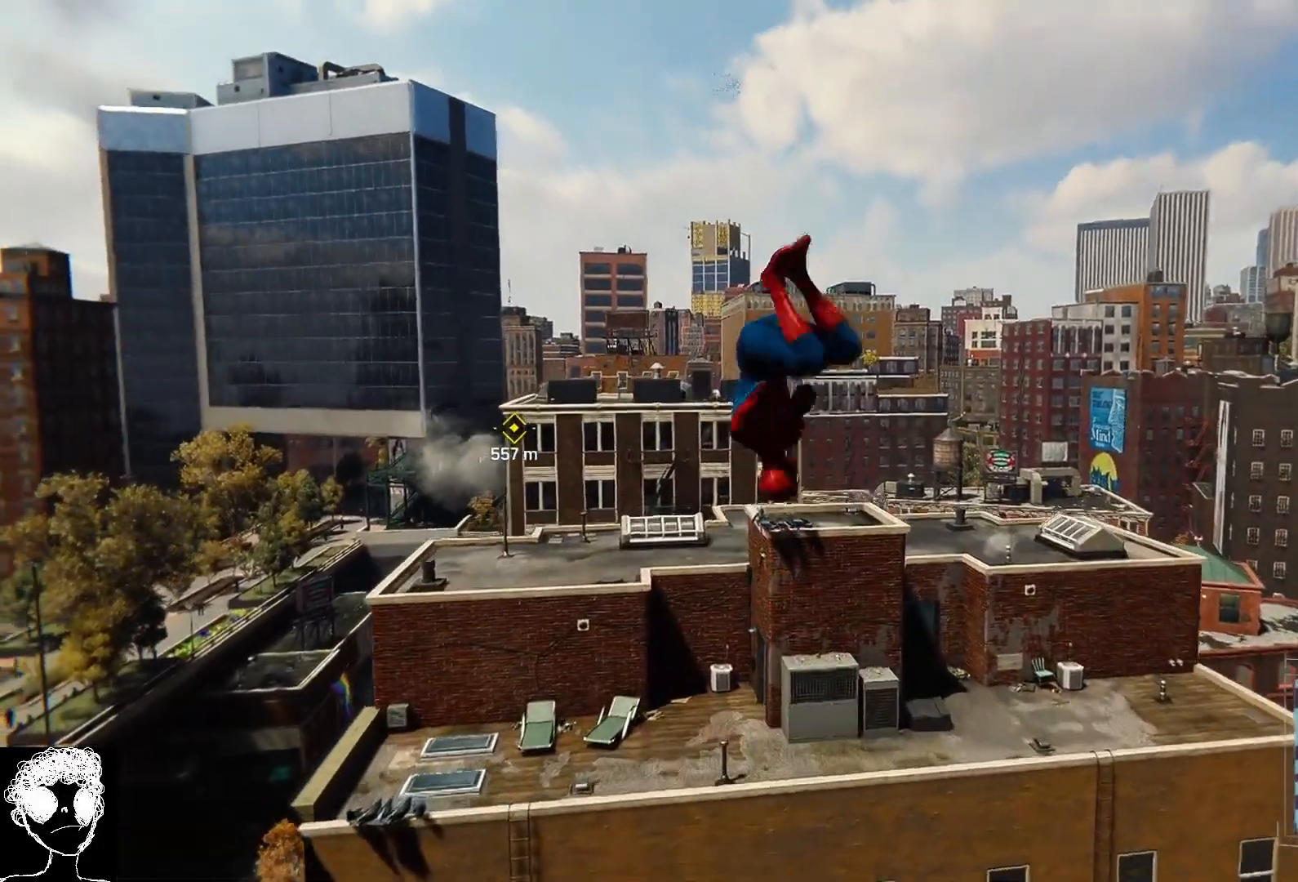
{"dt_ms": 500, "buttons": ["L2", "R2"], "left_stick": "up", "right_stick": "center", "events": [[417, "L2", "down"]]}
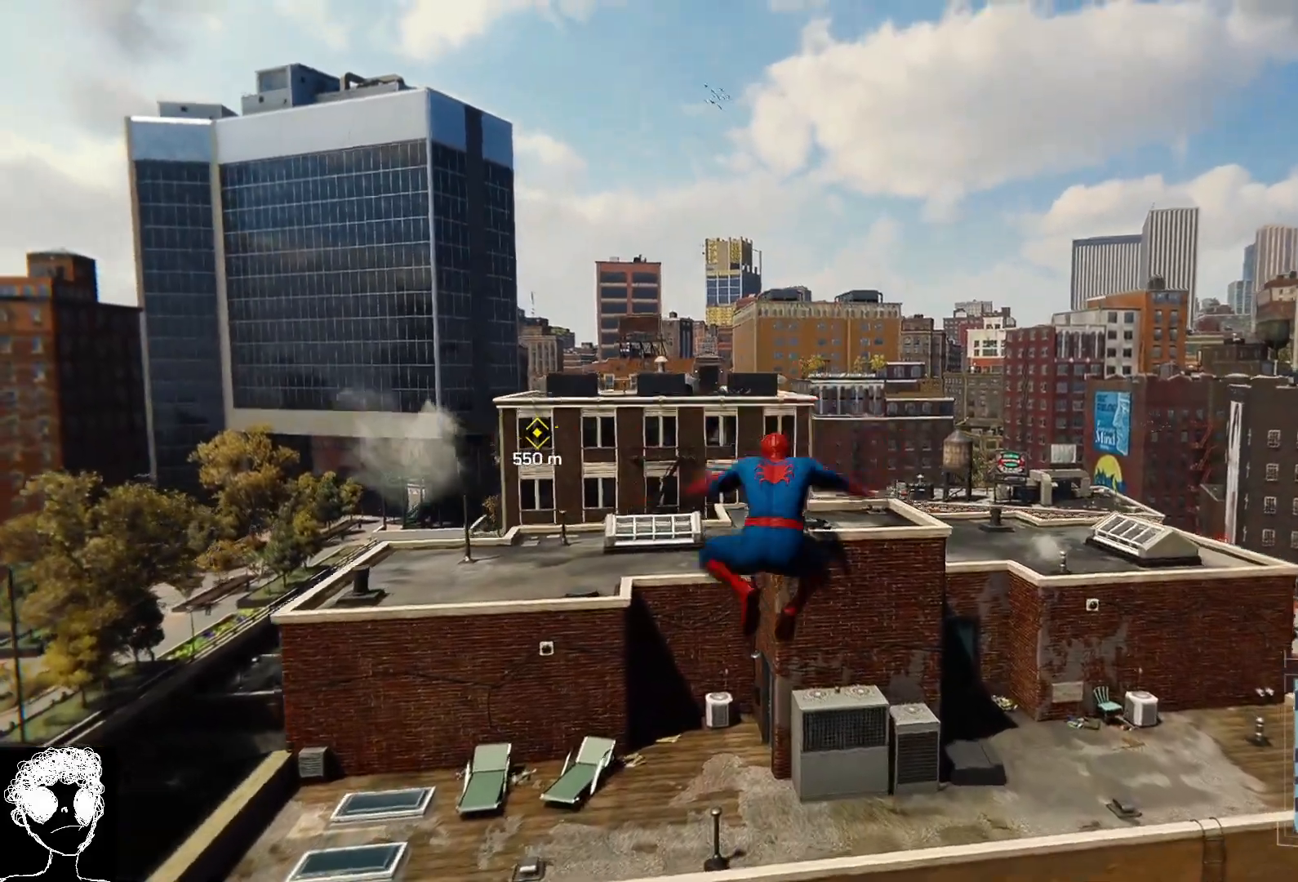
{"dt_ms": 500, "buttons": ["R2"], "left_stick": "up", "right_stick": "center", "events": [[83, "L2", "up"]]}
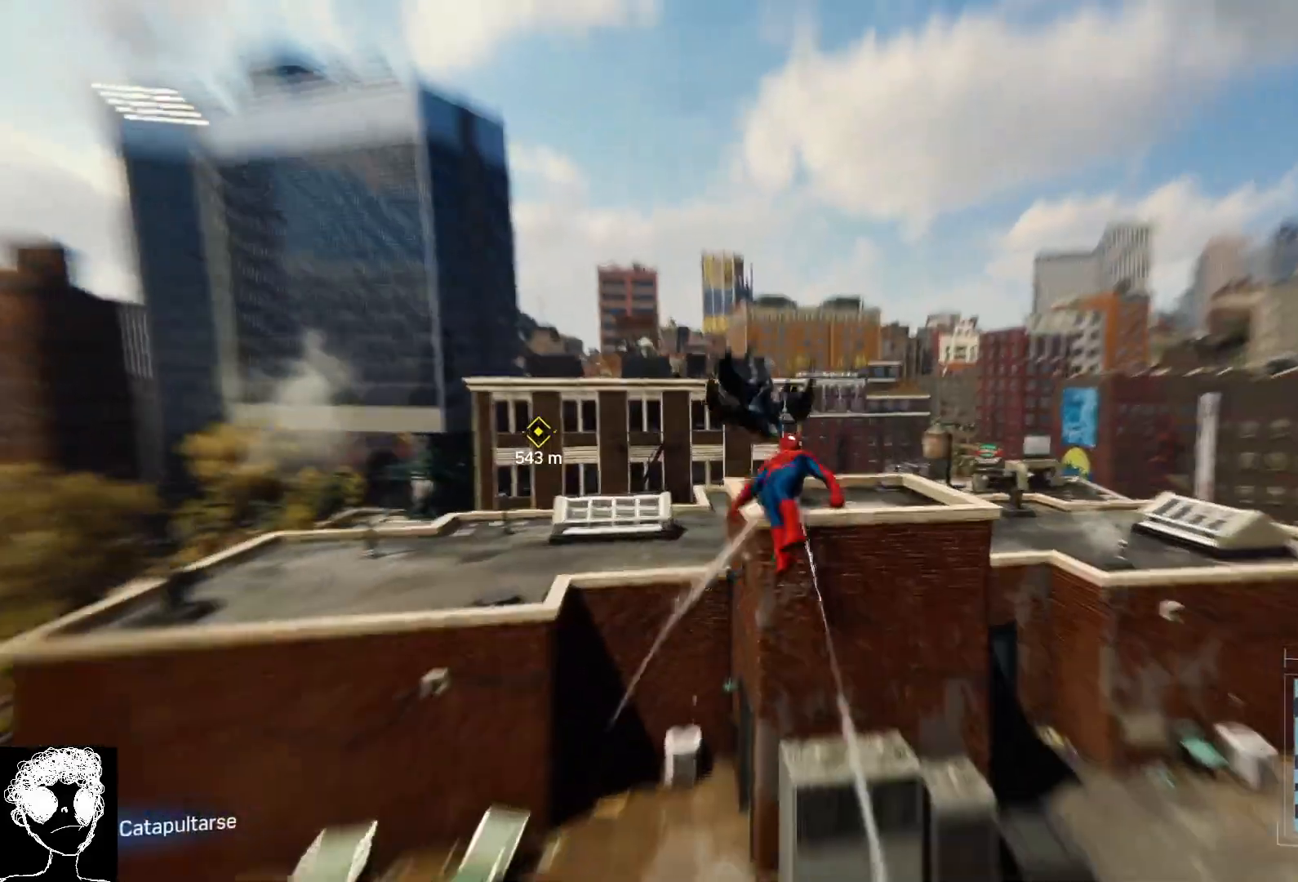
{"dt_ms": 500, "buttons": ["A", "R2"], "left_stick": "up", "right_stick": "center"}
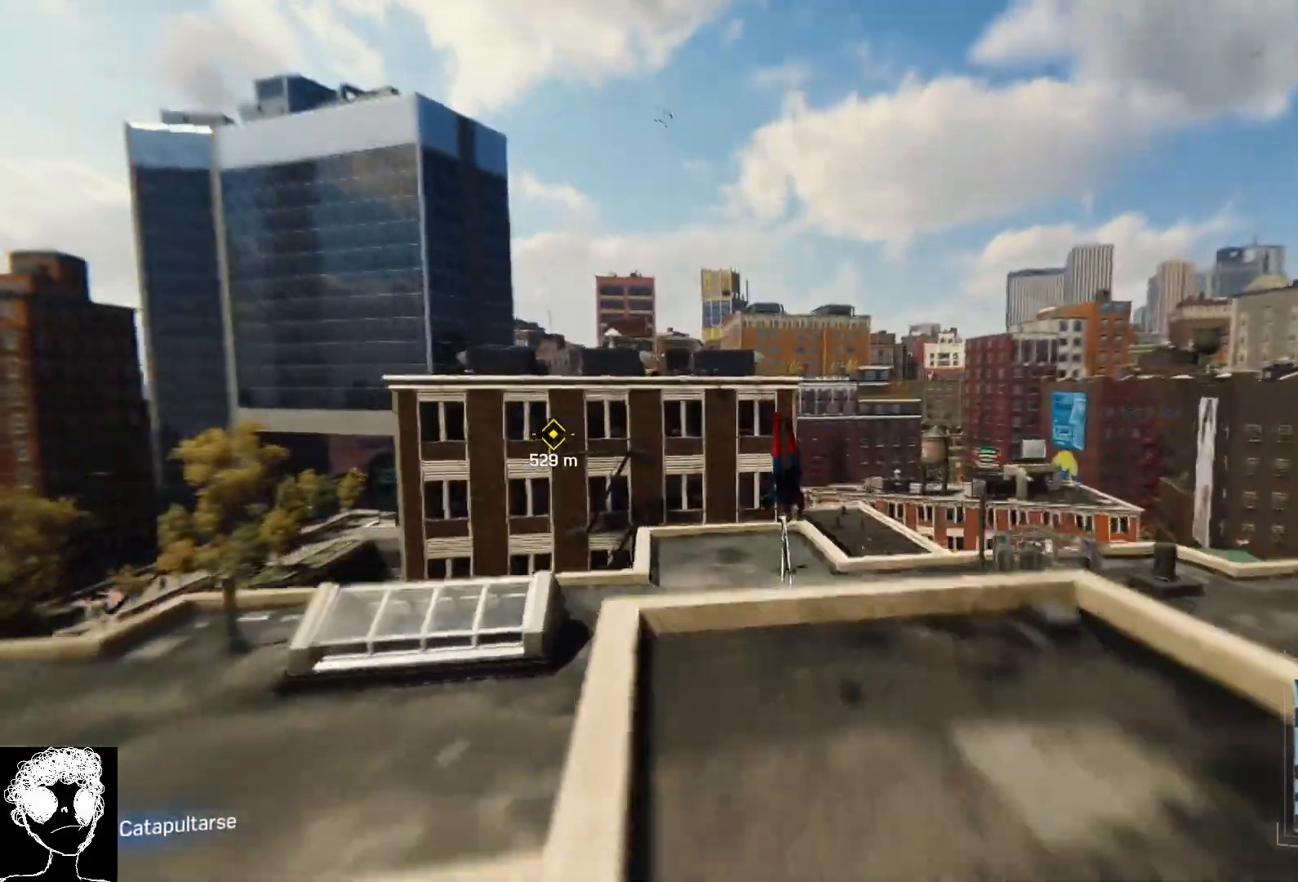
{"dt_ms": 1000, "buttons": ["R2"], "left_stick": "up", "right_stick": "center"}
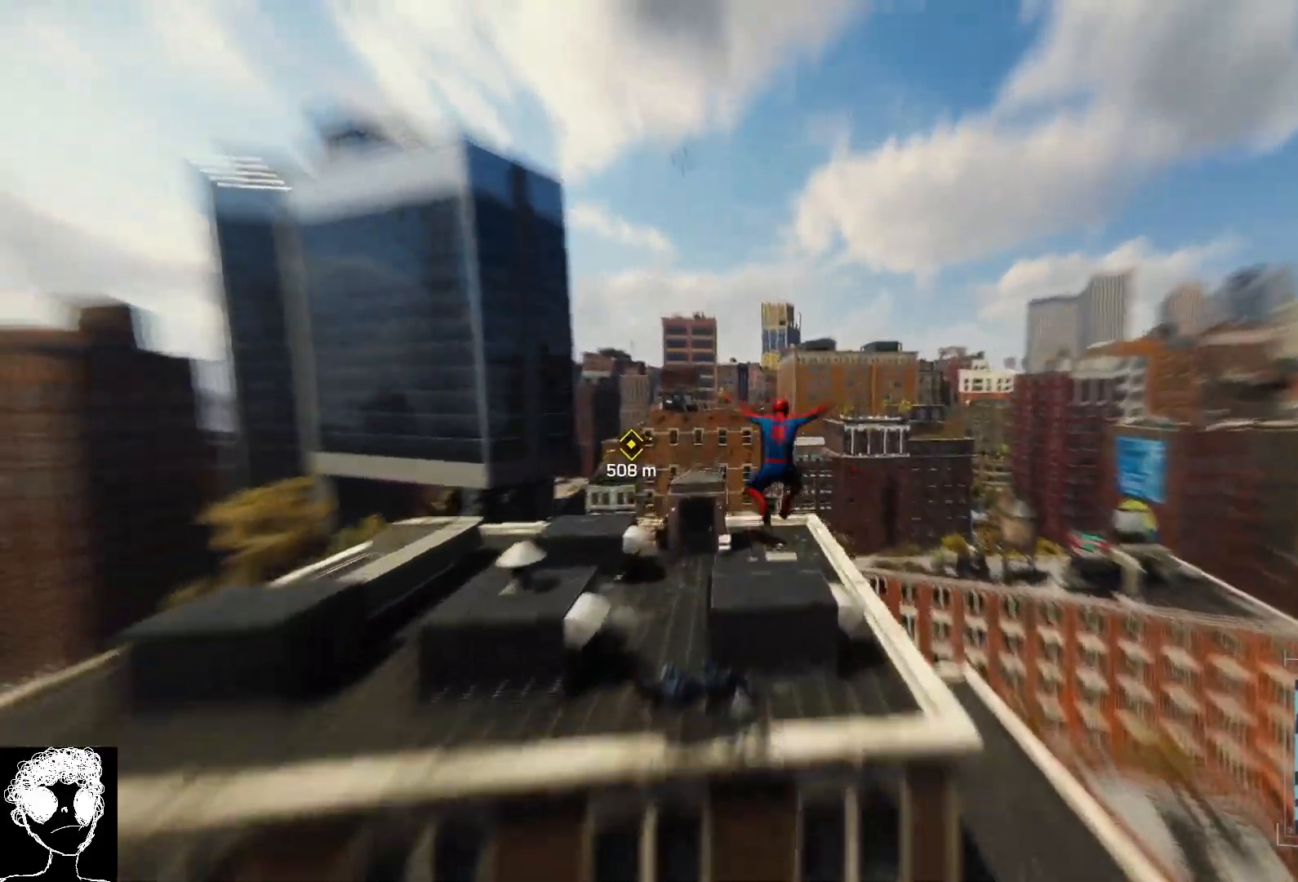
{"dt_ms": 500, "buttons": ["R2"], "left_stick": "up", "right_stick": "center", "events": []}
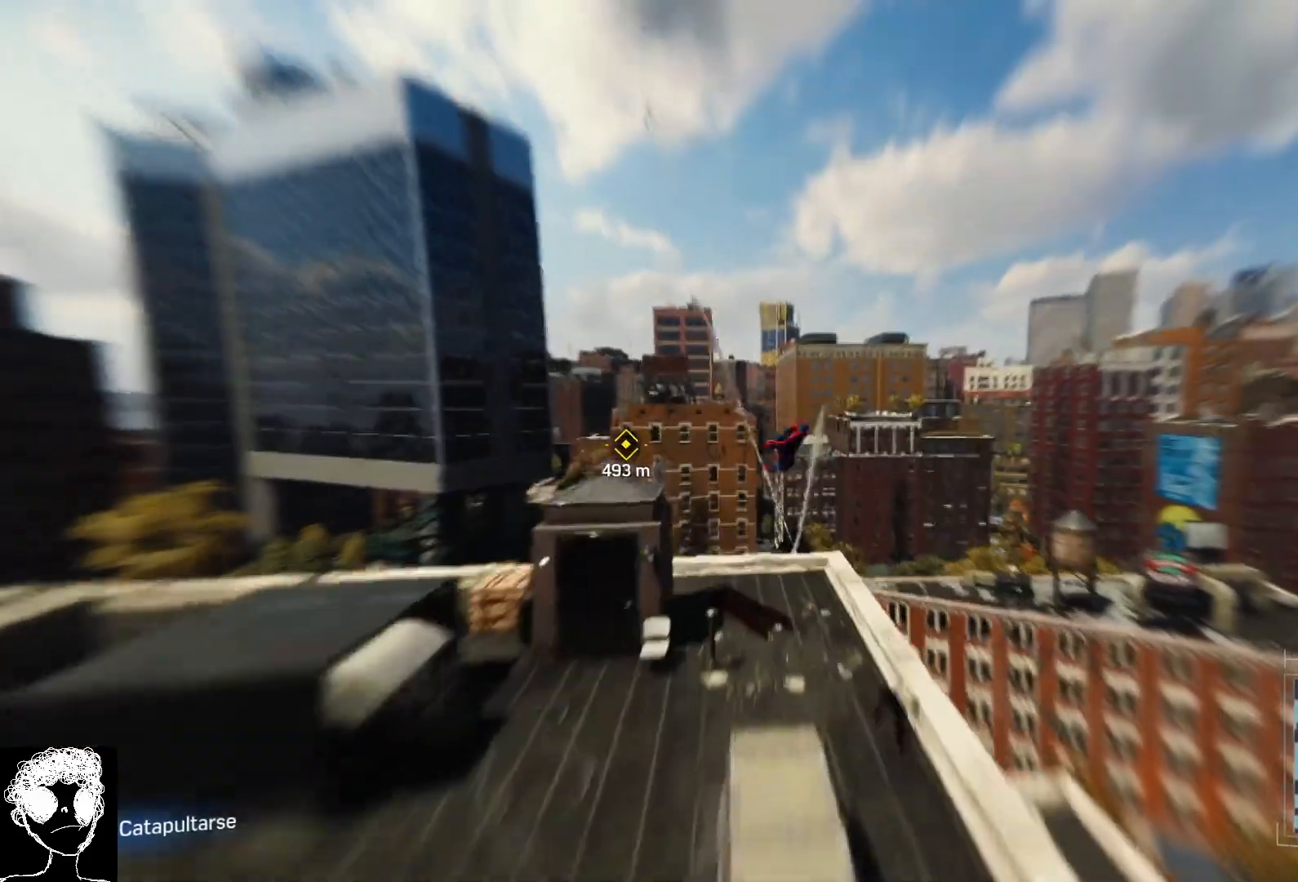
{"dt_ms": 500, "buttons": ["R2"], "left_stick": "up", "right_stick": "center", "events": [[233, "A", "down"], [417, "A", "up"]]}
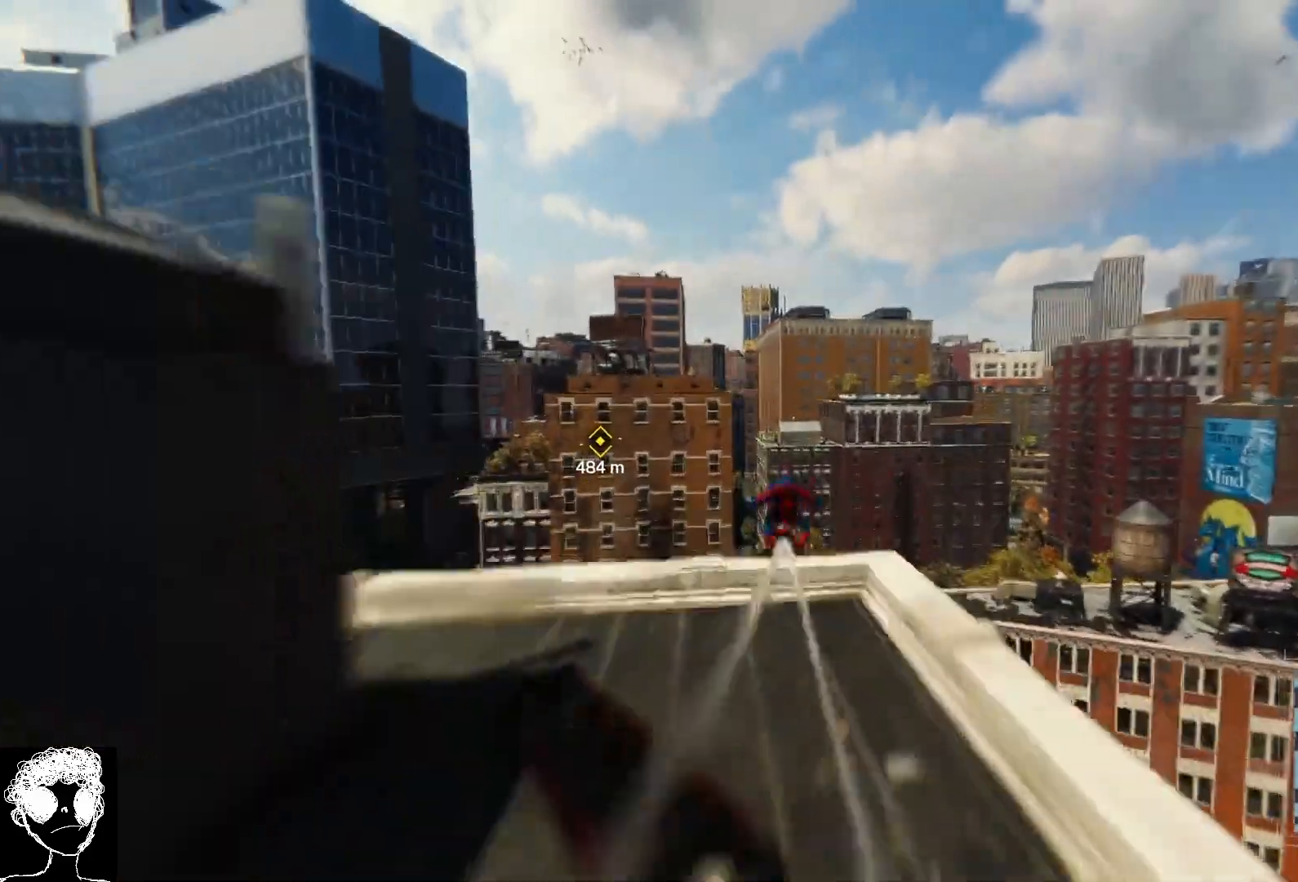
{"dt_ms": 500, "buttons": ["R2"], "left_stick": "up", "right_stick": "down-left", "events": [[450, "right_stick", "down-left"]]}
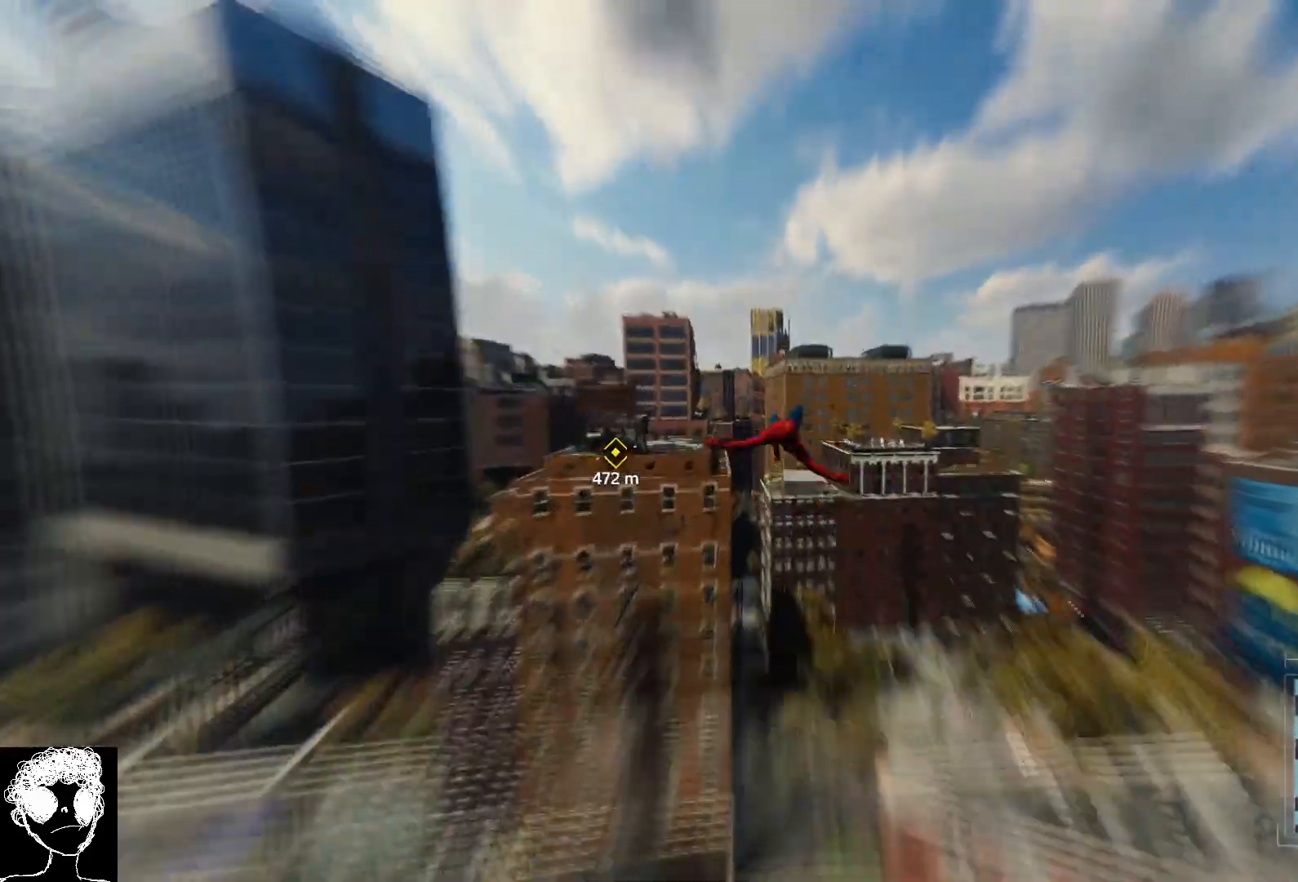
{"dt_ms": 500, "buttons": ["R2"], "left_stick": "up-right", "right_stick": "center", "events": [[283, "right_stick", "center"], [450, "left_stick", "up-right"]]}
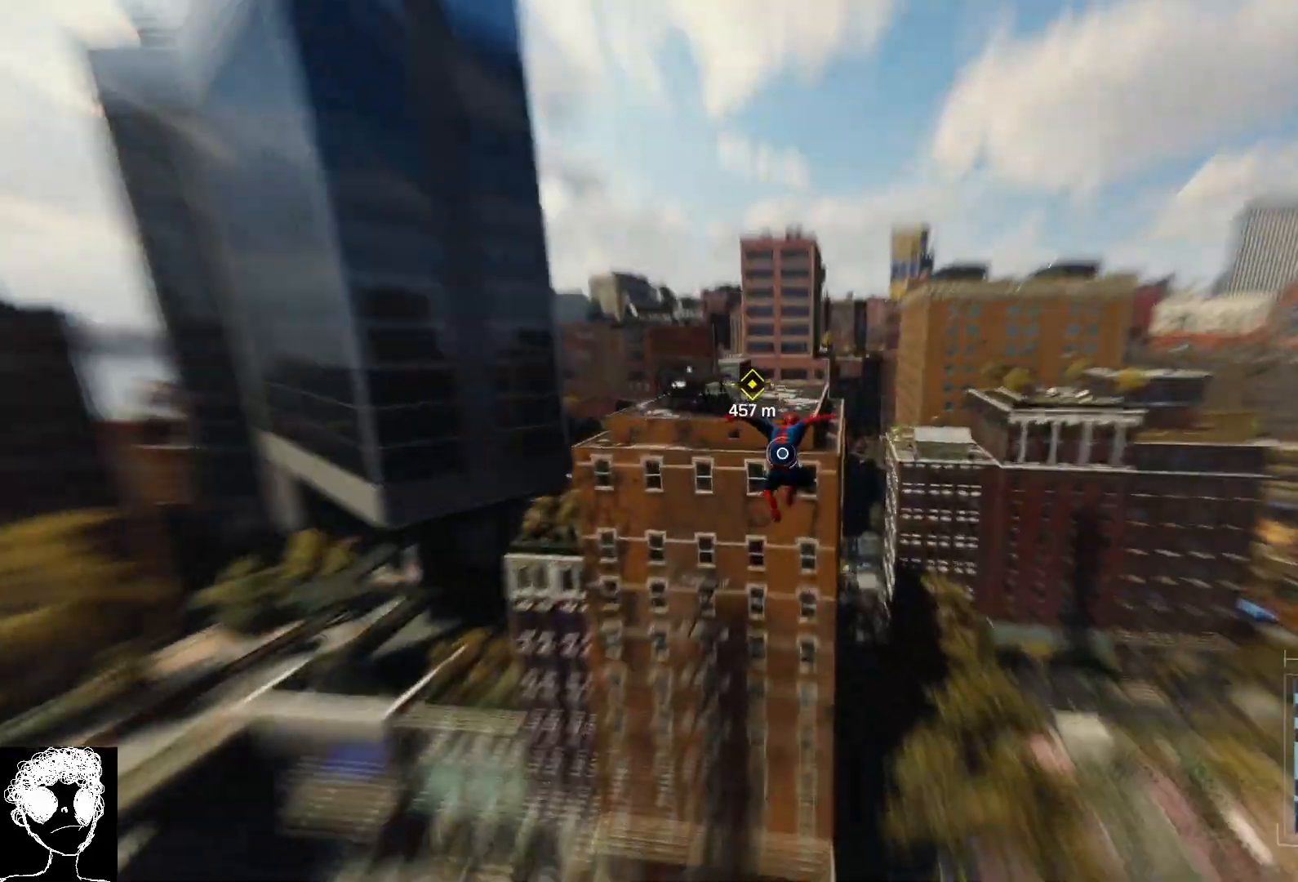
{"dt_ms": 500, "buttons": ["R2"], "left_stick": "up-right", "right_stick": "down-right", "events": [[133, "right_stick", "down-right"]]}
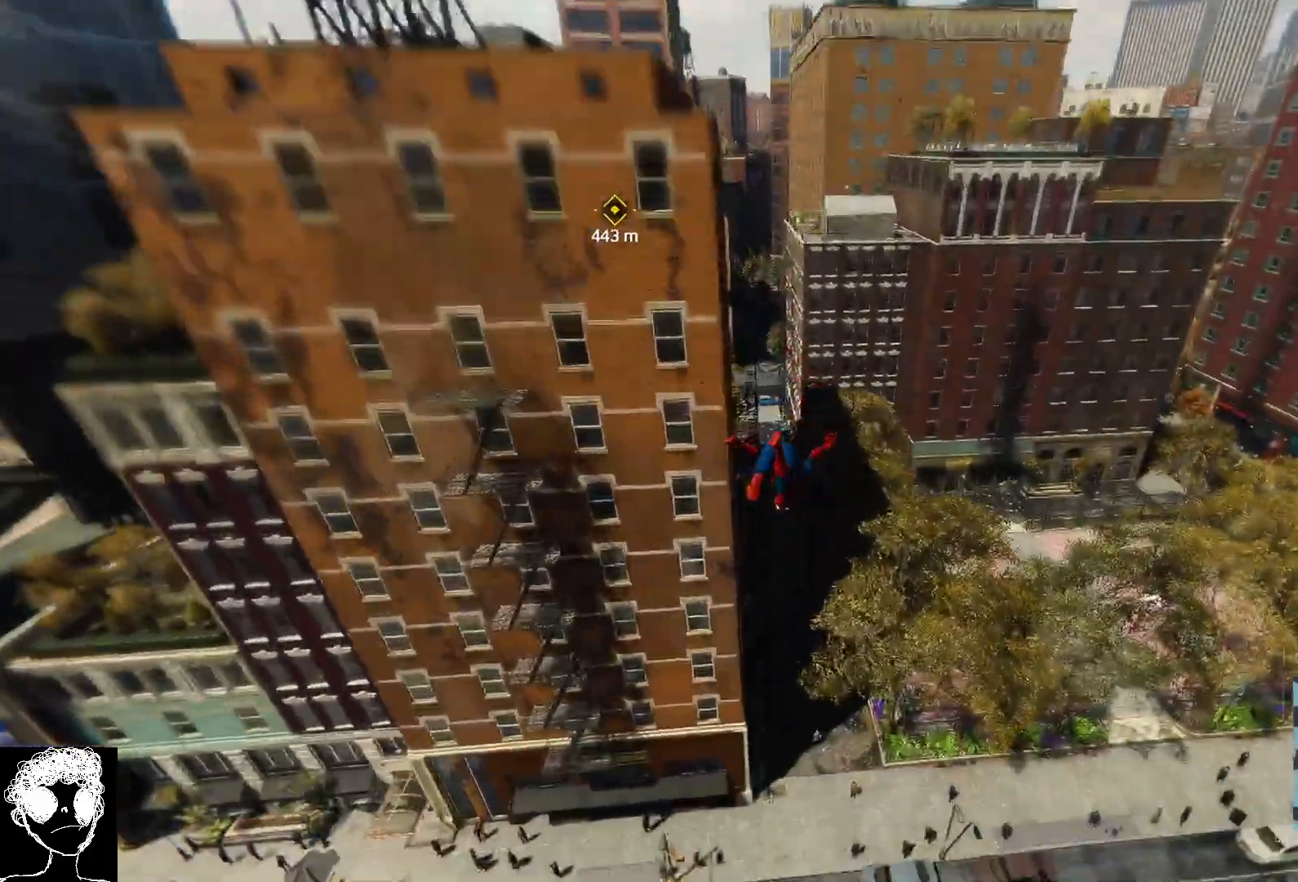
{"dt_ms": 500, "buttons": ["R2"], "left_stick": "up", "right_stick": "center", "events": [[33, "left_stick", "up"], [133, "right_stick", "center"]]}
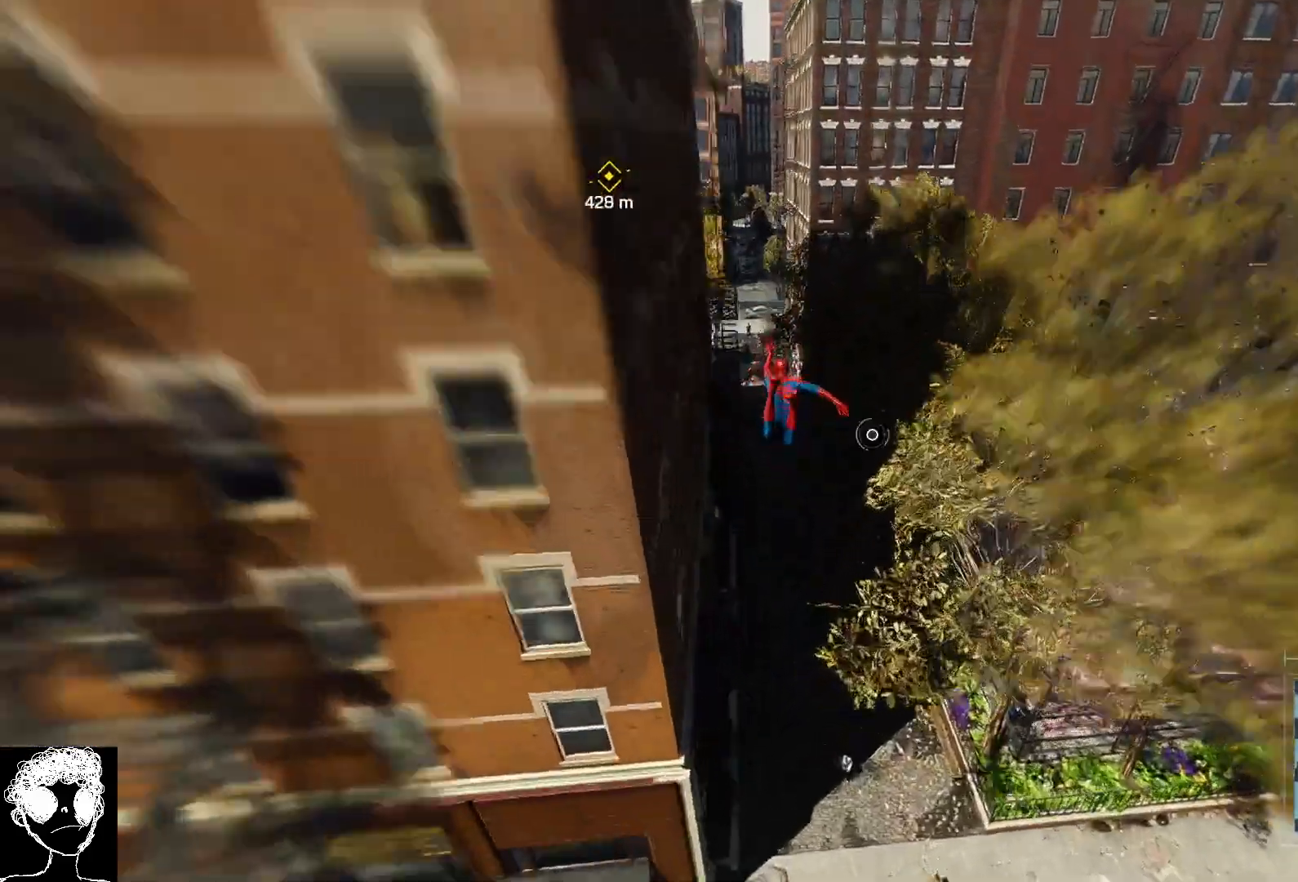
{"dt_ms": 500, "buttons": ["R2"], "left_stick": "up", "right_stick": "up", "events": [[500, "right_stick", "up"]]}
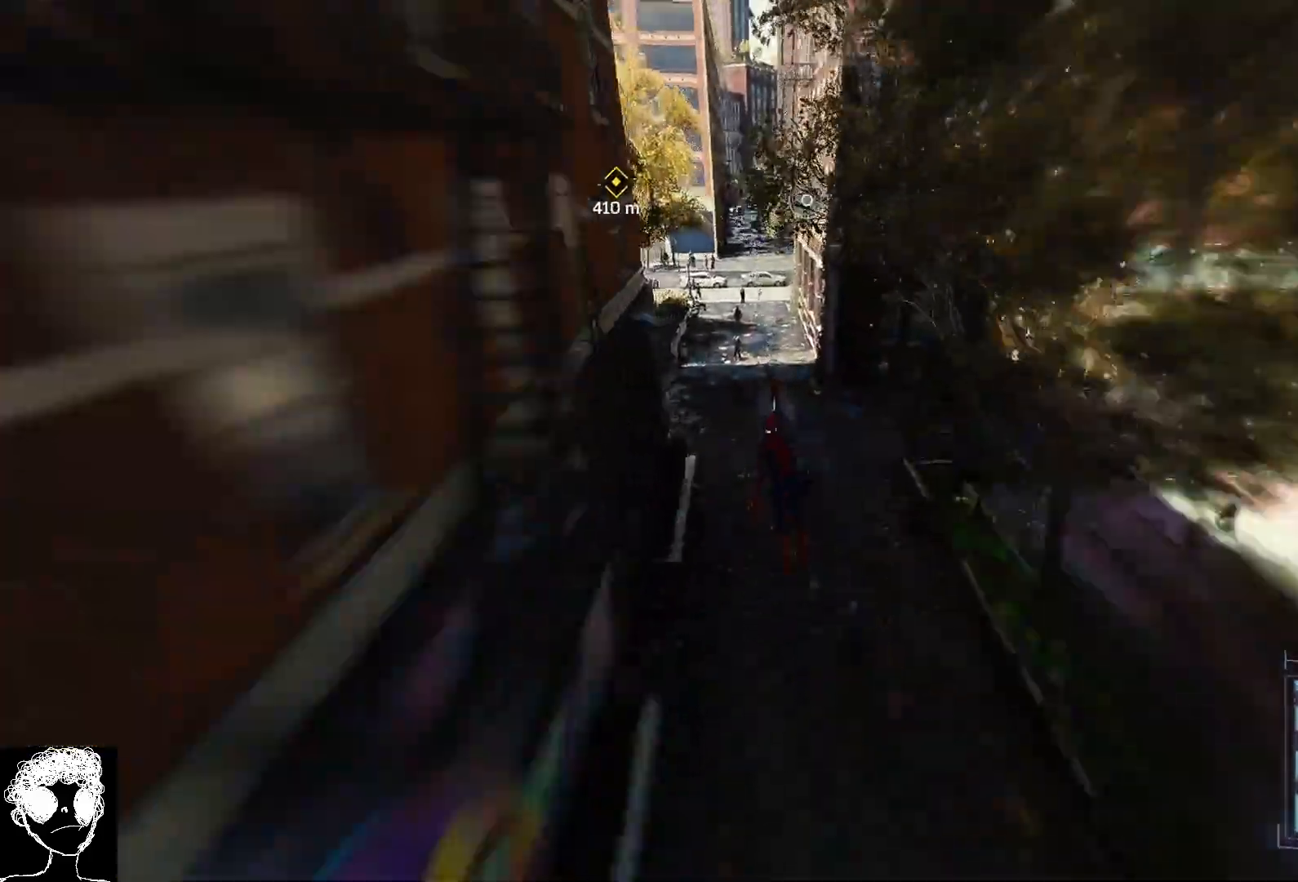
{"dt_ms": 500, "buttons": ["R2"], "left_stick": "up", "right_stick": "up", "events": []}
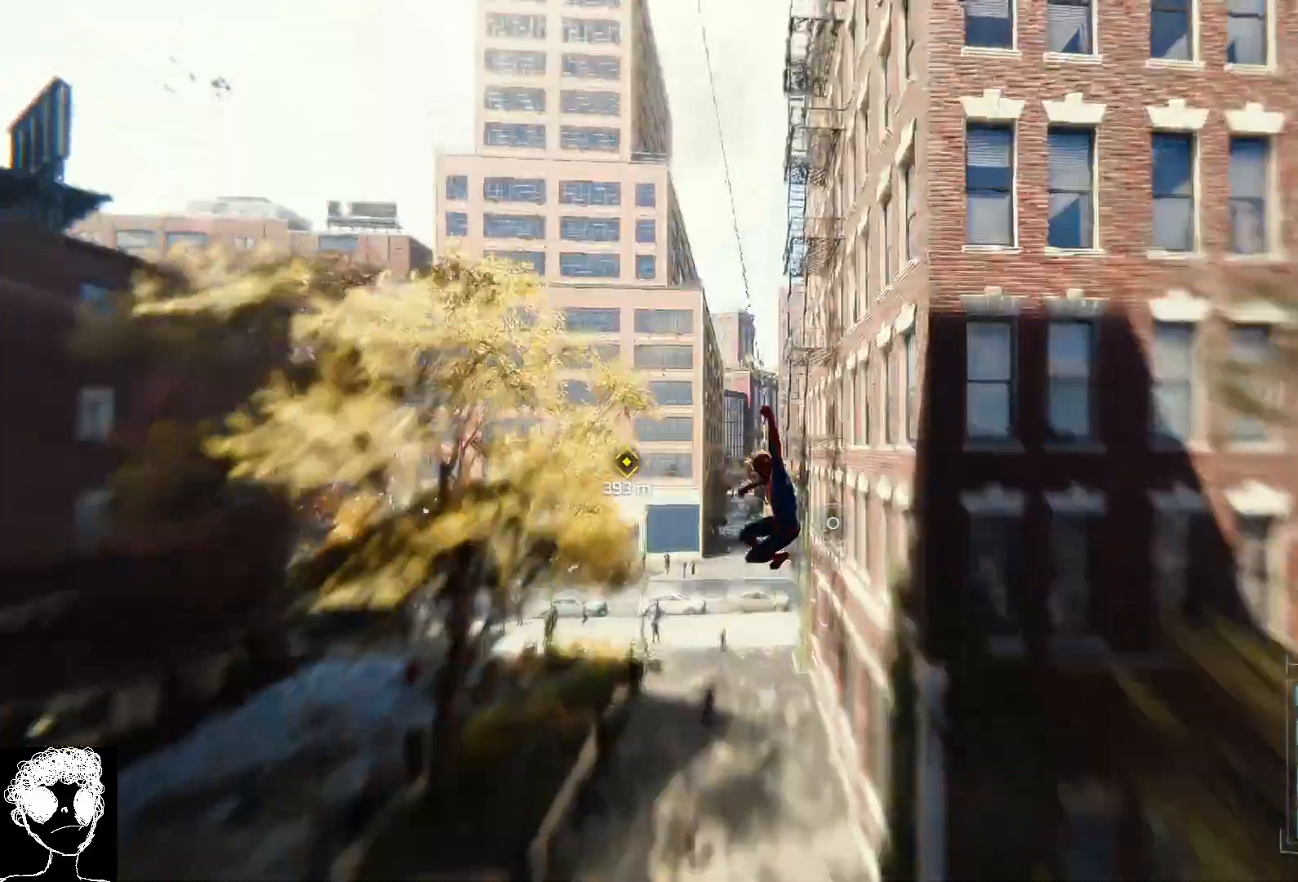
{"dt_ms": 500, "buttons": ["A", "R2"], "left_stick": "up", "right_stick": "center", "events": [[200, "right_stick", "center"], [350, "A", "down"]]}
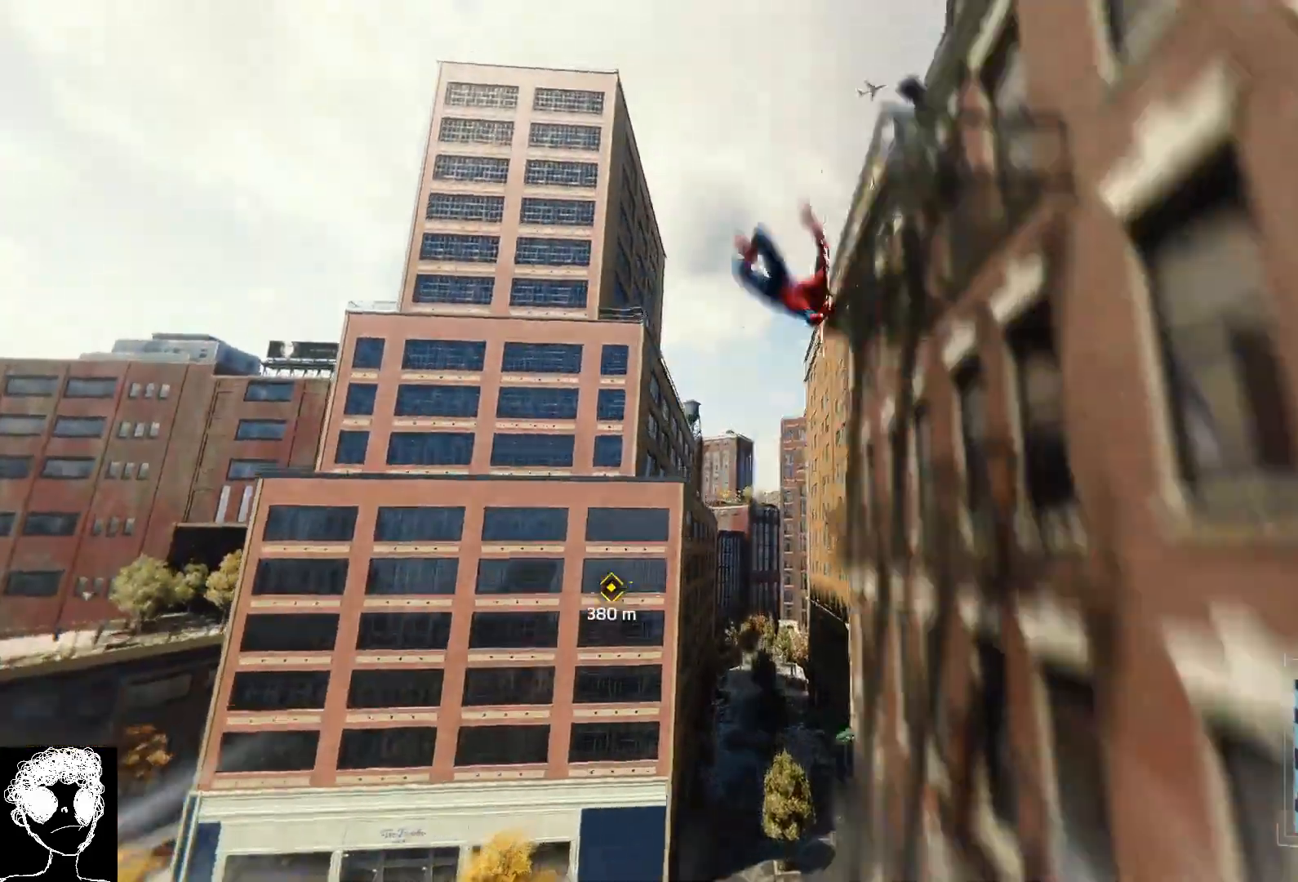
{"dt_ms": 1000, "buttons": [], "left_stick": "up", "right_stick": "center"}
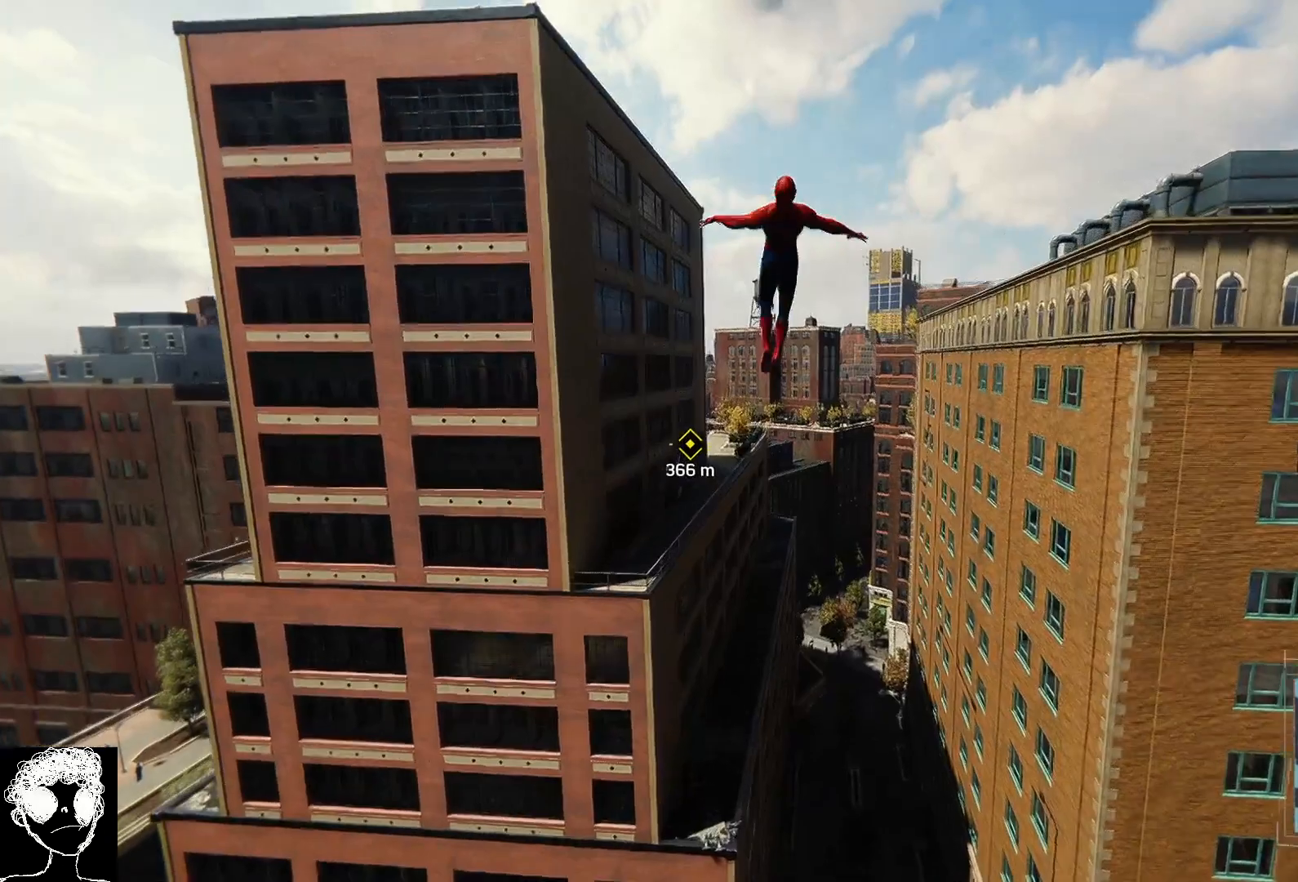
{"dt_ms": 500, "buttons": [], "left_stick": "up", "right_stick": "center", "events": []}
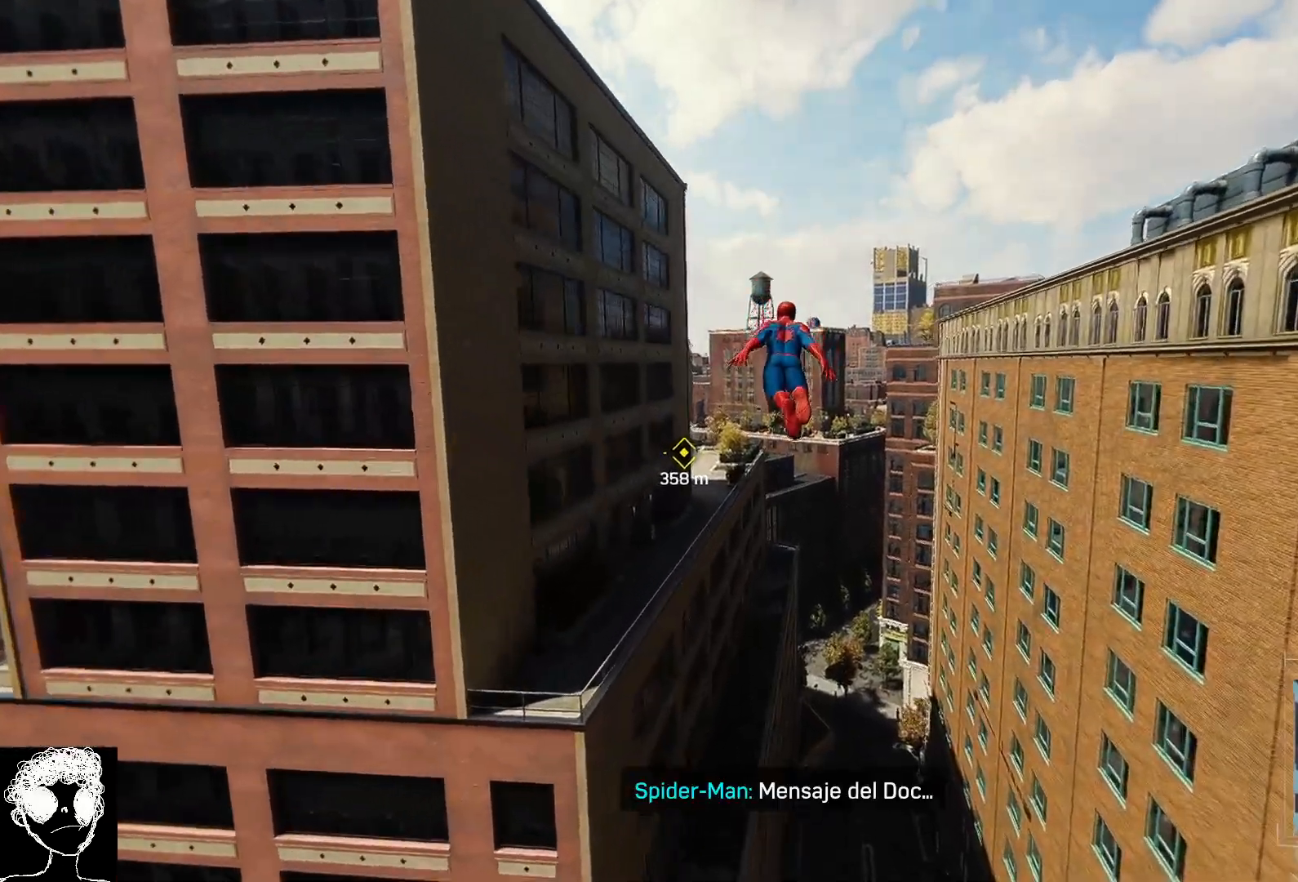
{"dt_ms": 500, "buttons": ["L2", "R2"], "left_stick": "up", "right_stick": "down-left", "events": [[17, "right_stick", "down"], [133, "right_stick", "down-left"], [417, "L2", "down"], [433, "R2", "down"]]}
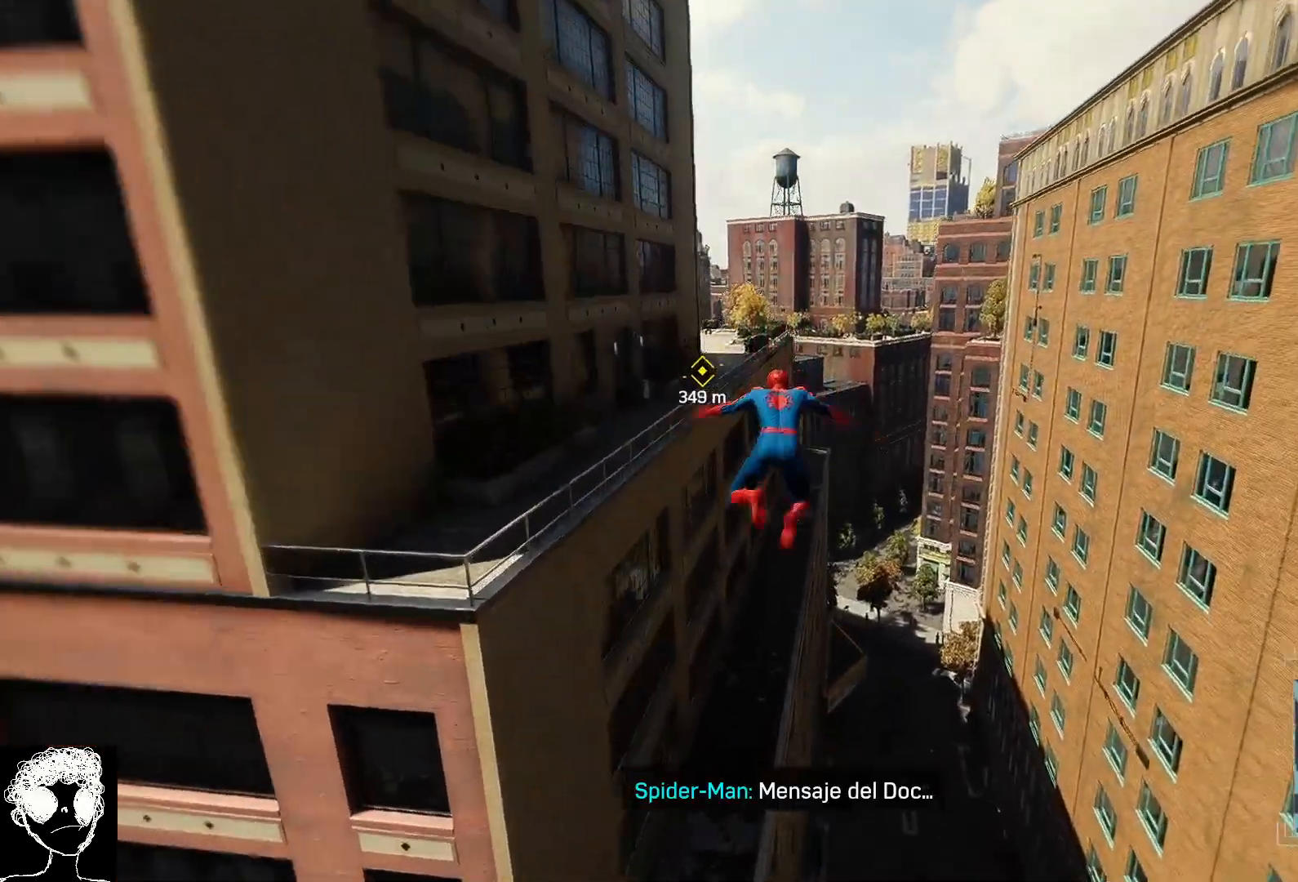
{"dt_ms": 500, "buttons": [], "left_stick": "up", "right_stick": "center", "events": [[83, "L2", "up"], [133, "R2", "up"], [183, "right_stick", "center"]]}
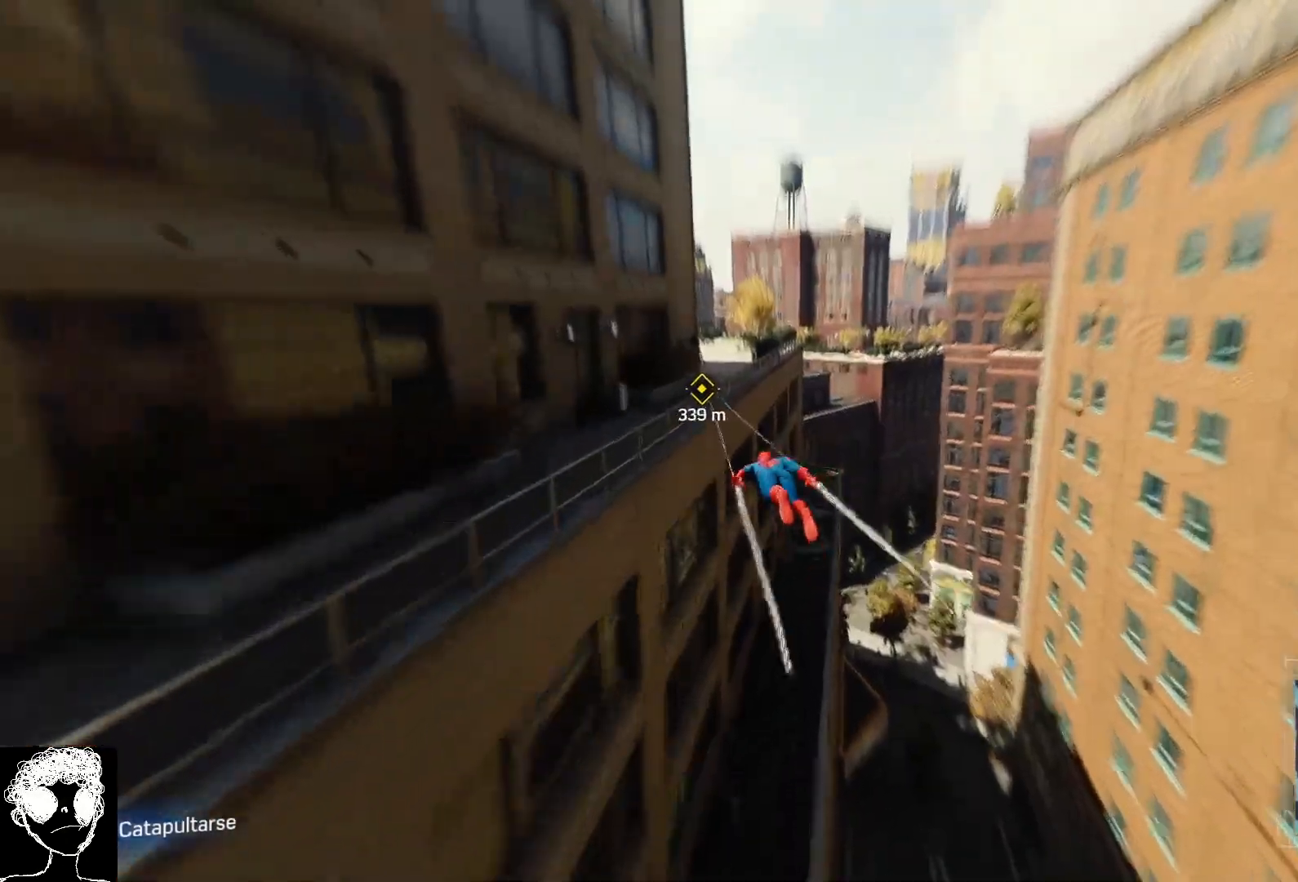
{"dt_ms": 500, "buttons": [], "left_stick": "center", "right_stick": "center", "events": [[83, "left_stick", "center"]]}
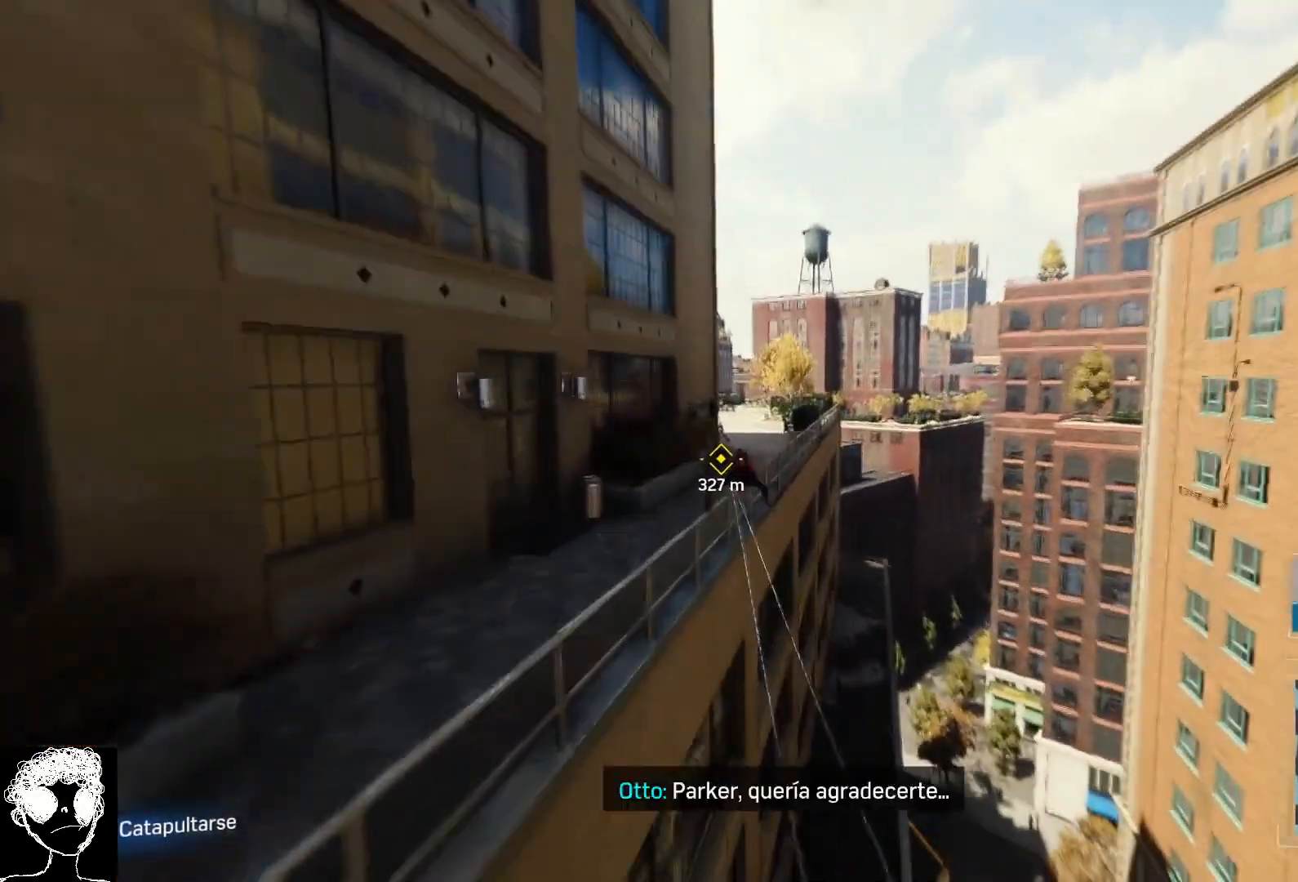
{"dt_ms": 500, "buttons": [], "left_stick": "center", "right_stick": "center", "events": []}
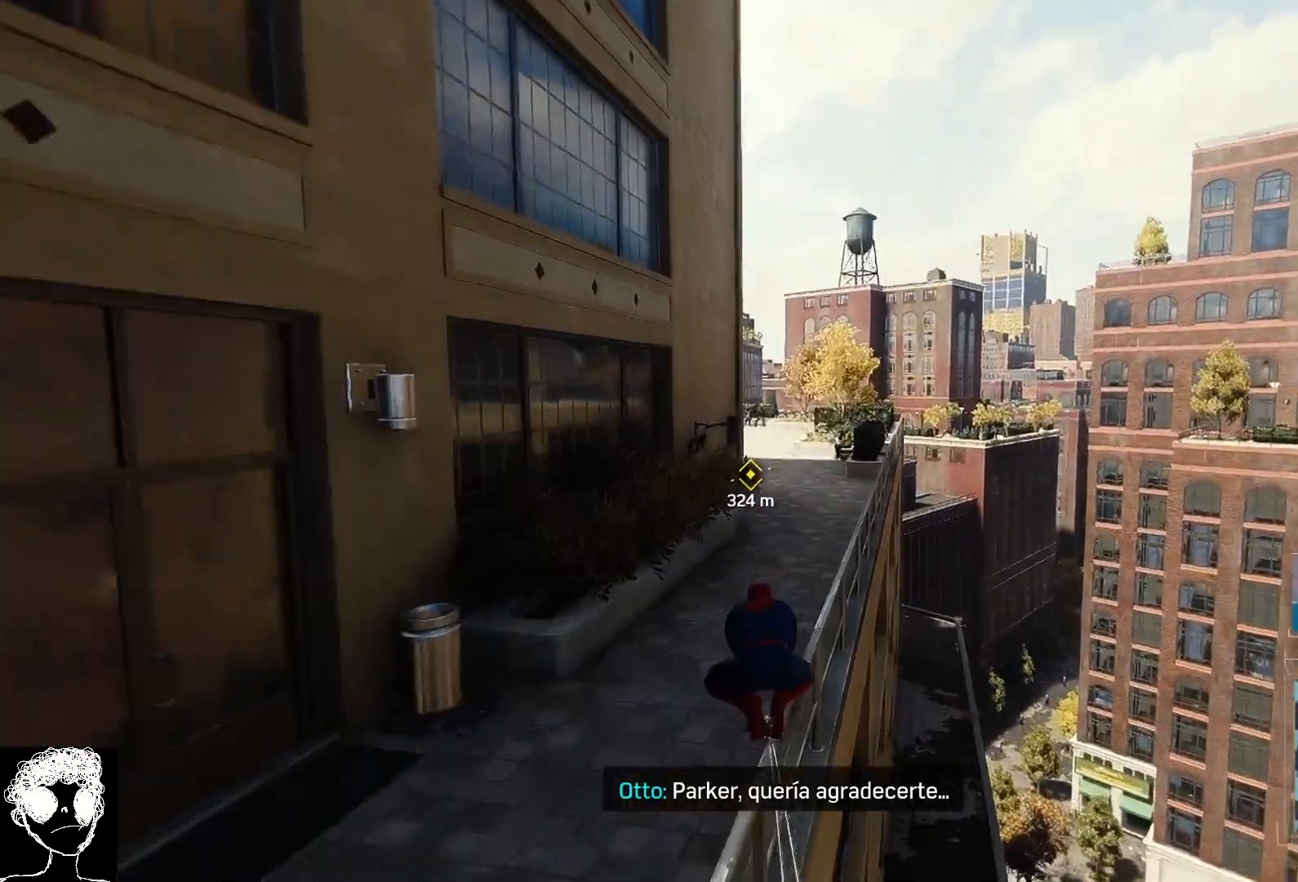
{"dt_ms": 500, "buttons": [], "left_stick": "center", "right_stick": "center", "events": []}
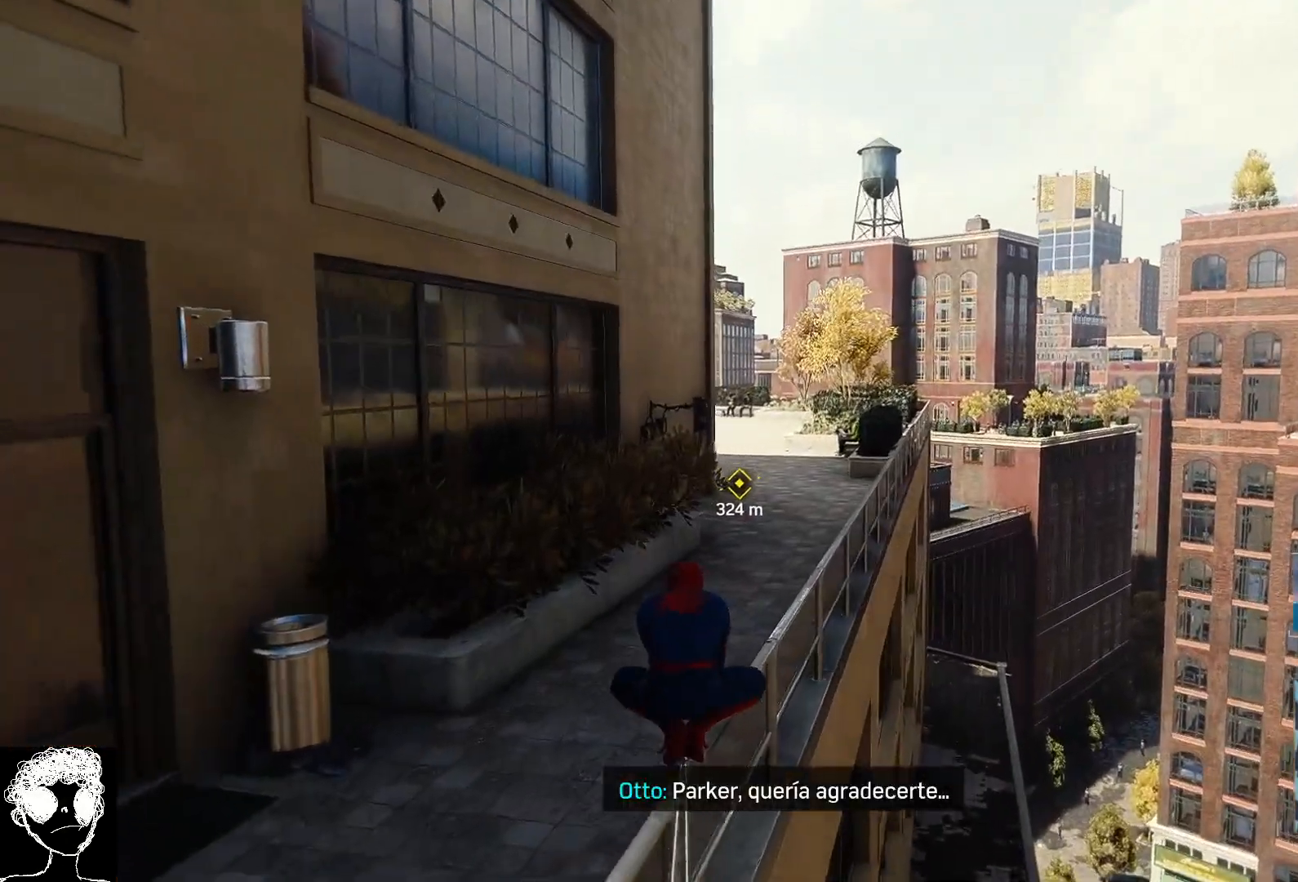
{"dt_ms": 500, "buttons": [], "left_stick": "center", "right_stick": "center", "events": []}
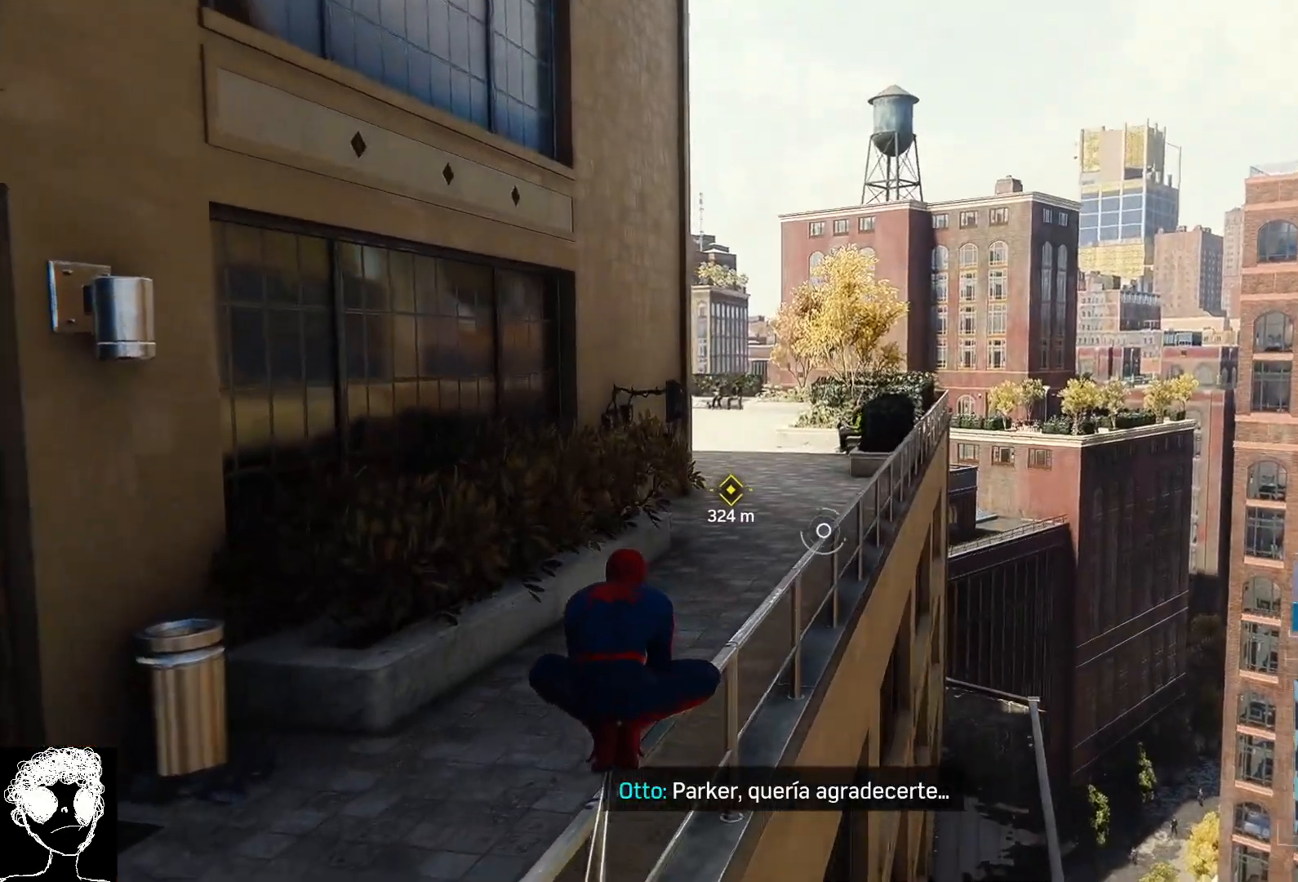
{"dt_ms": 500, "buttons": [], "left_stick": "down", "right_stick": "center", "events": [[33, "left_stick", "down-right"], [483, "left_stick", "down"]]}
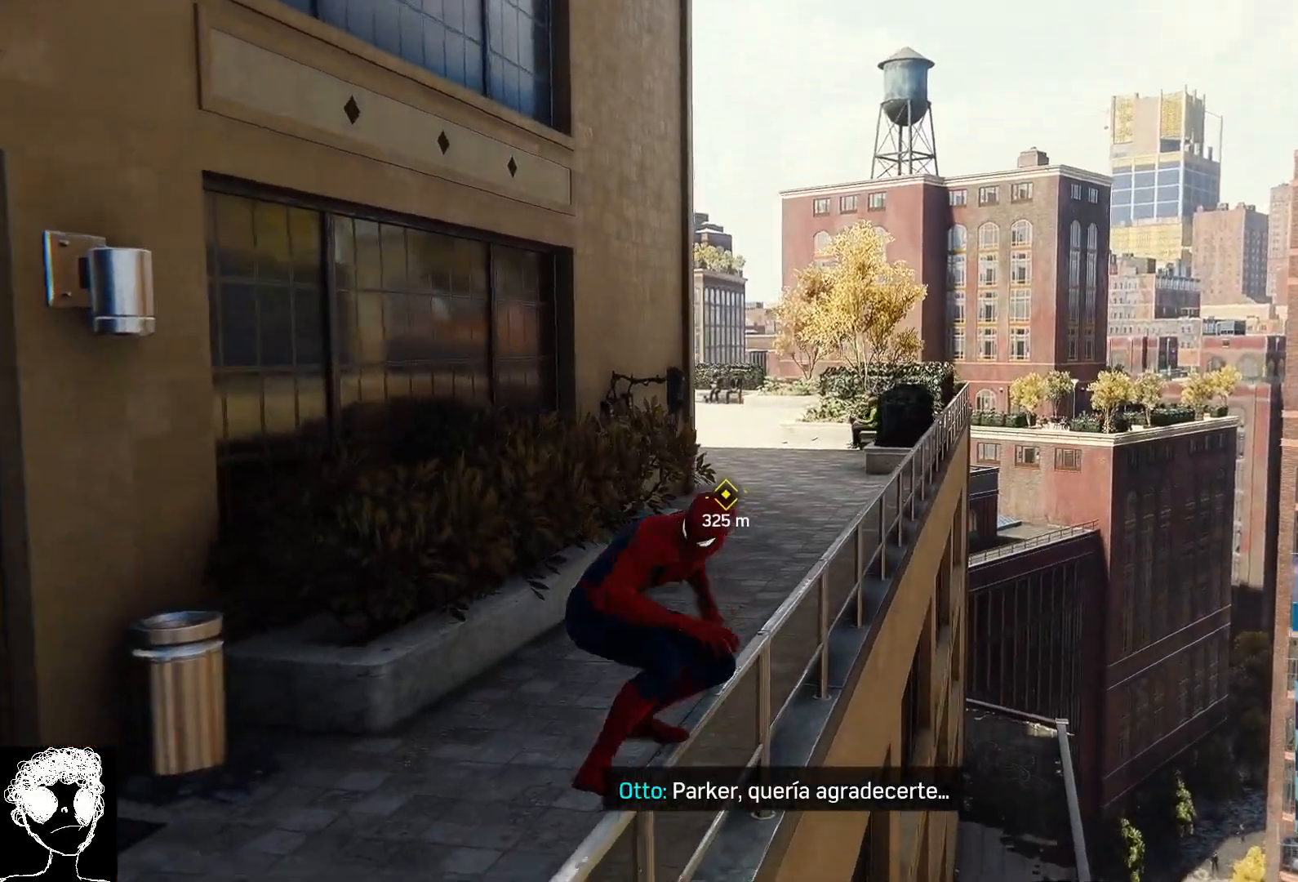
{"dt_ms": 500, "buttons": [], "left_stick": "center", "right_stick": "center", "events": [[200, "left_stick", "center"]]}
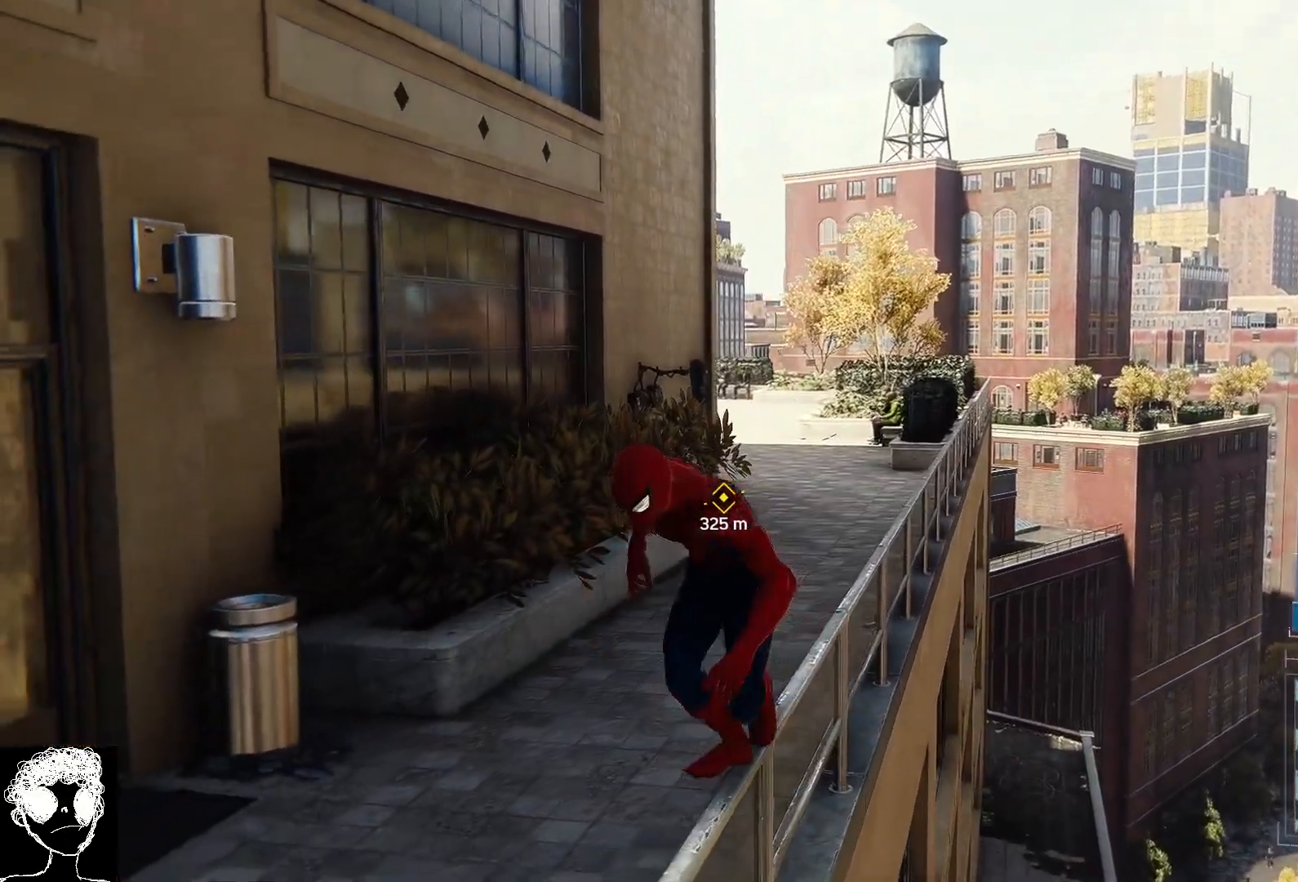
{"dt_ms": 500, "buttons": [], "left_stick": "center", "right_stick": "right", "events": [[50, "right_stick", "right"]]}
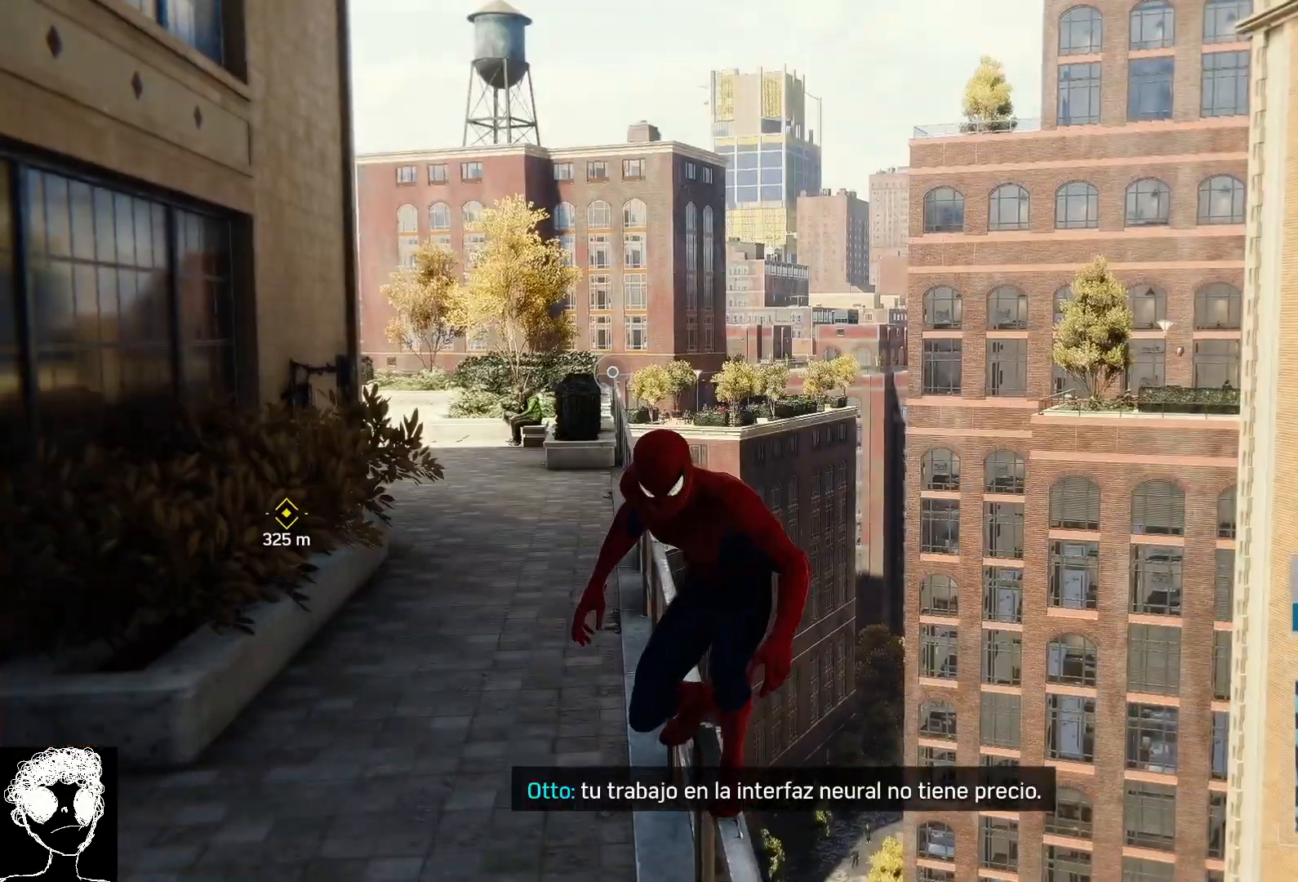
{"dt_ms": 500, "buttons": [], "left_stick": "center", "right_stick": "center", "events": [[33, "right_stick", "center"]]}
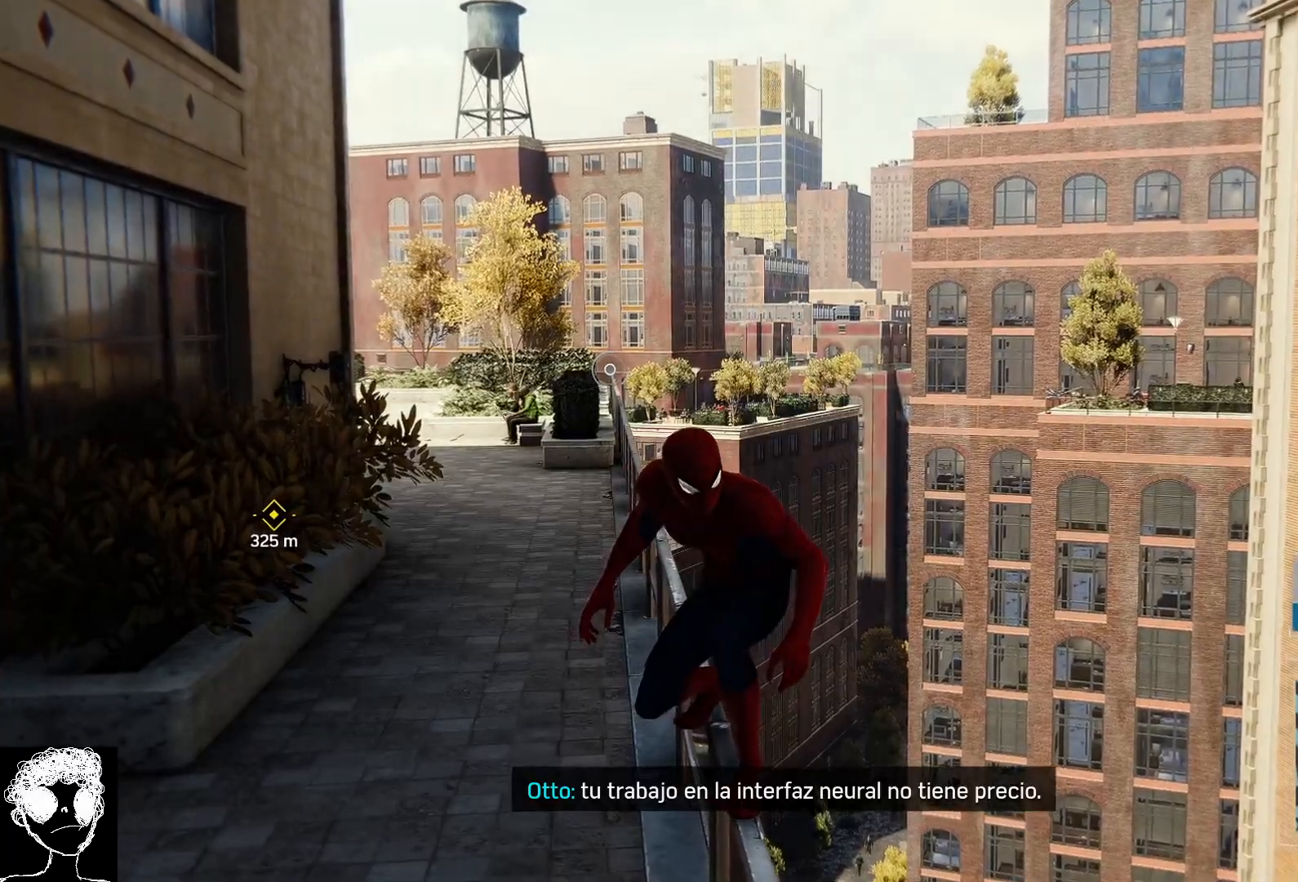
{"dt_ms": 500, "buttons": [], "left_stick": "center", "right_stick": "up-right"}
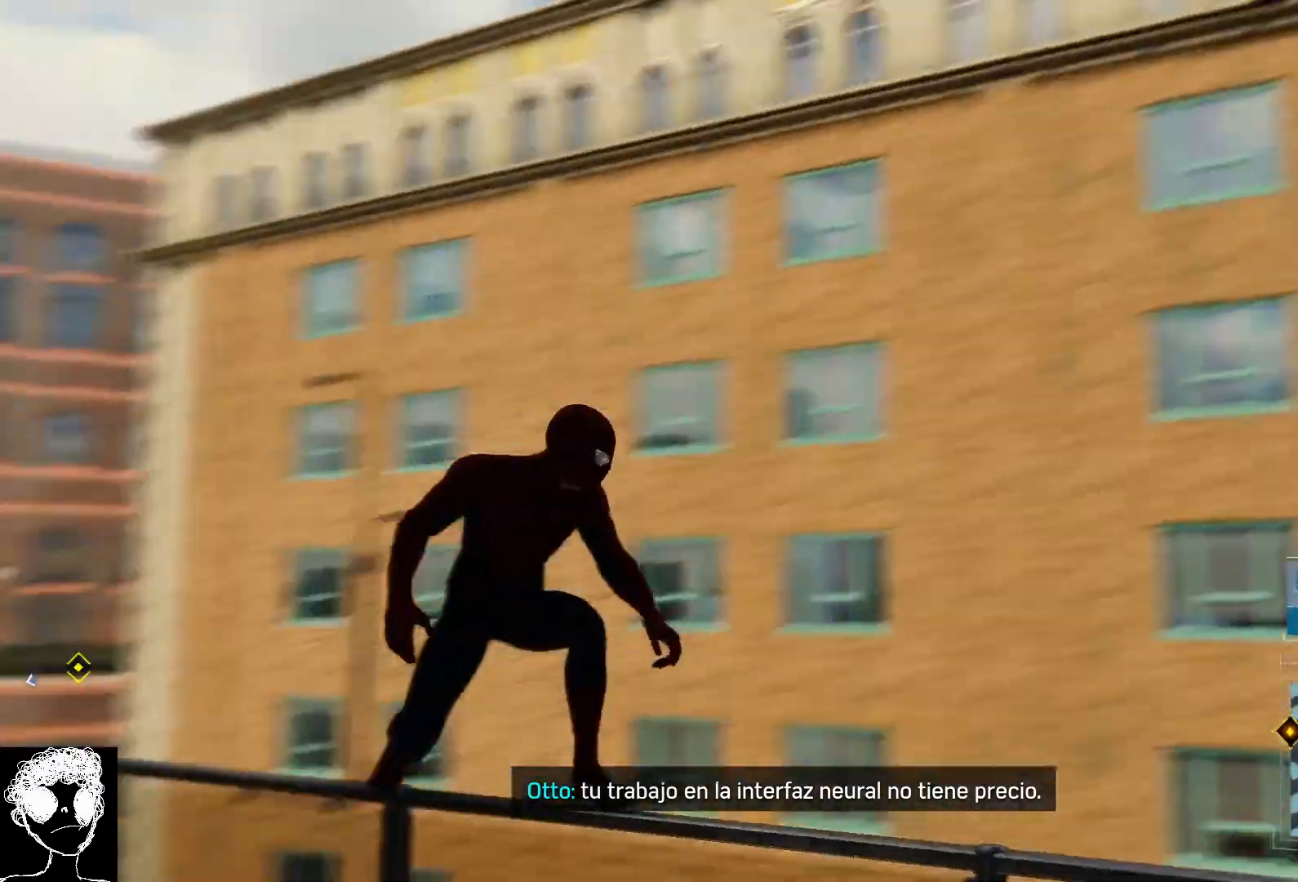
{"dt_ms": 500, "buttons": [], "left_stick": "center", "right_stick": "right", "events": [[367, "right_stick", "right"]]}
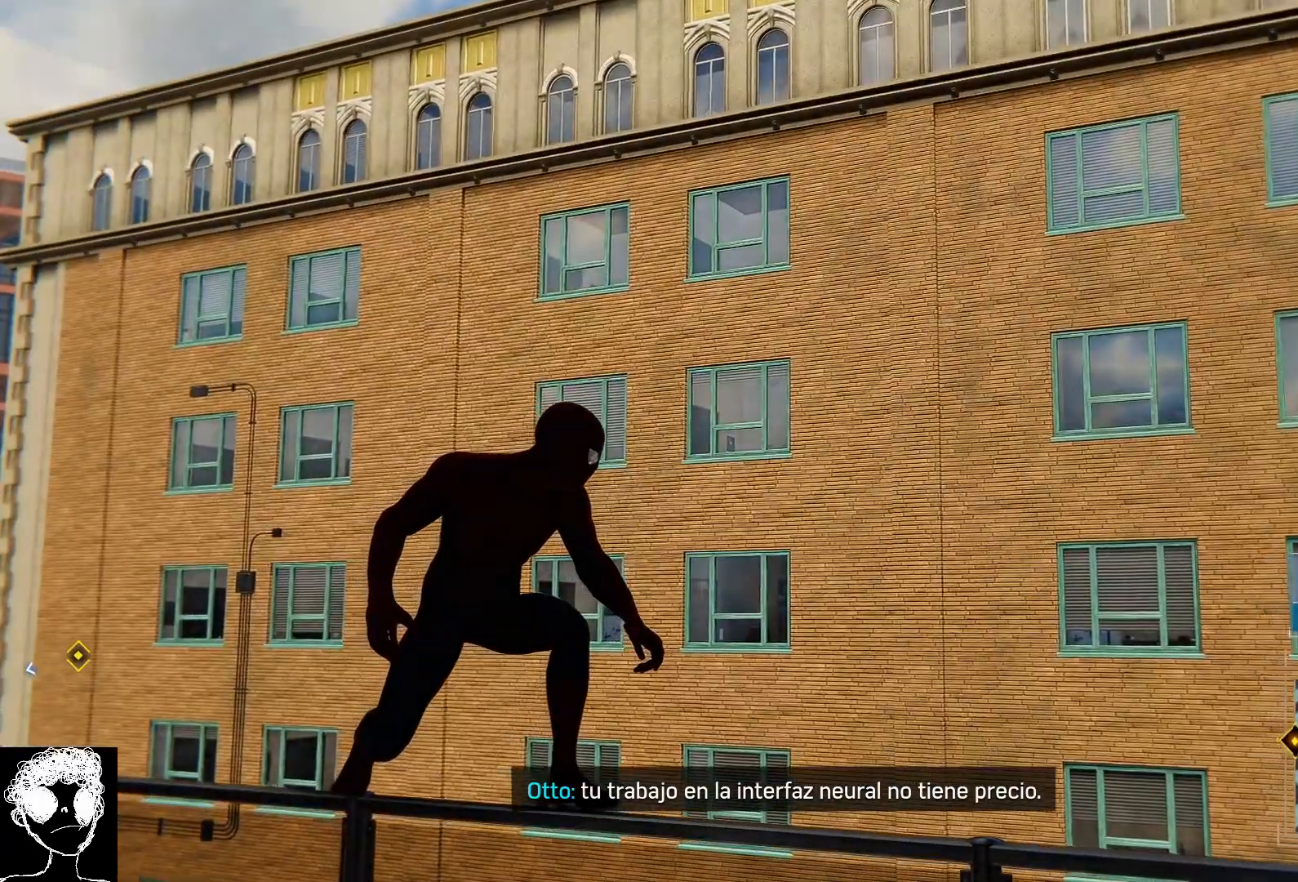
{"dt_ms": 1000, "buttons": [], "left_stick": "center", "right_stick": "left"}